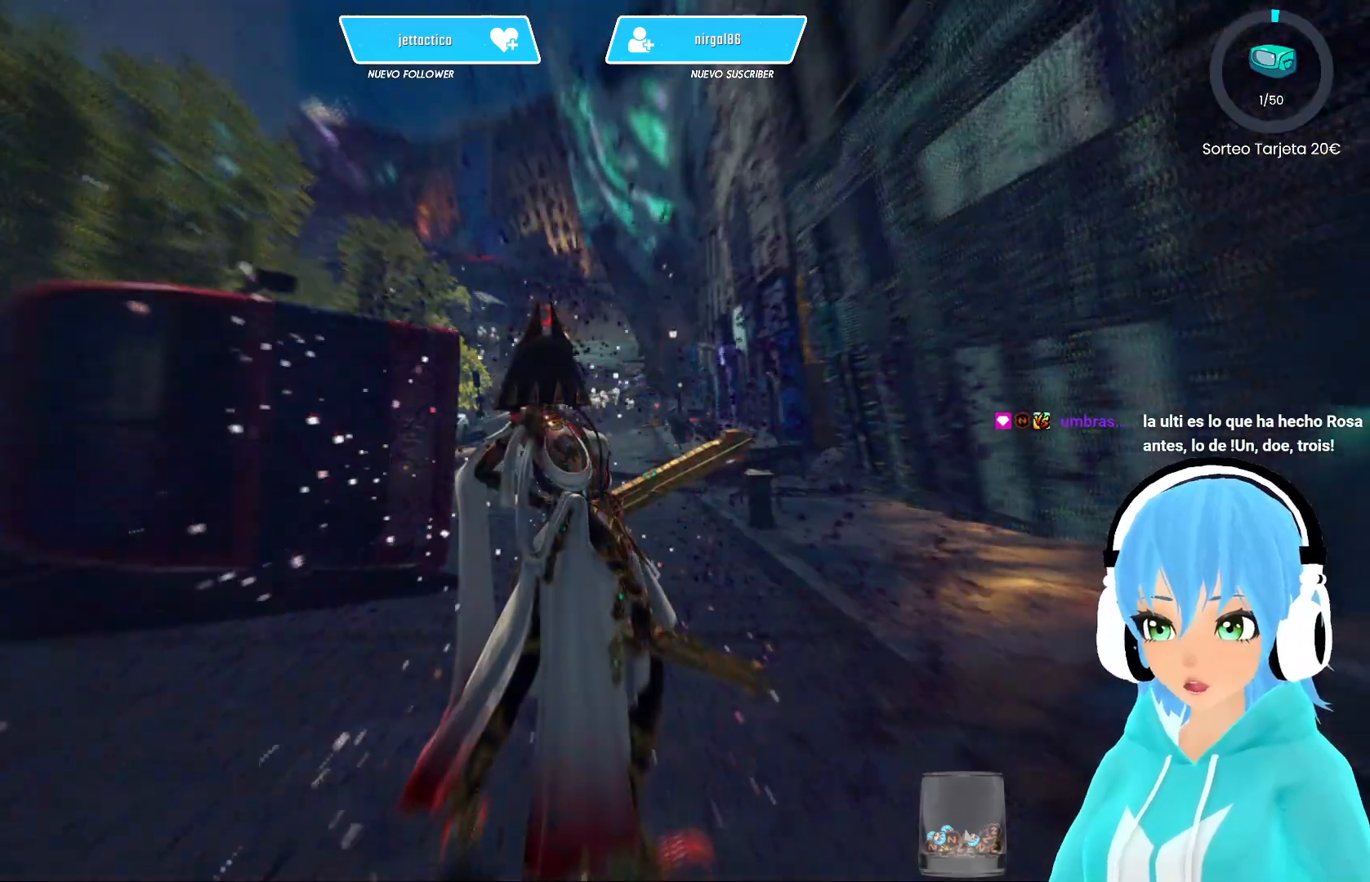
Gameplay with a controller (Xbox layout); each line is a JSON object with the inputs held at the frame after it. "events" lists button and stick changes between this image and that frame as [ms after this image, input, new state], when the widget could be followed in between.
{"buttons": [], "left_stick": "up-right", "right_stick": "center", "events": [[200, "right_stick", "left"], [367, "left_stick", "up-right"], [367, "right_stick", "center"]]}
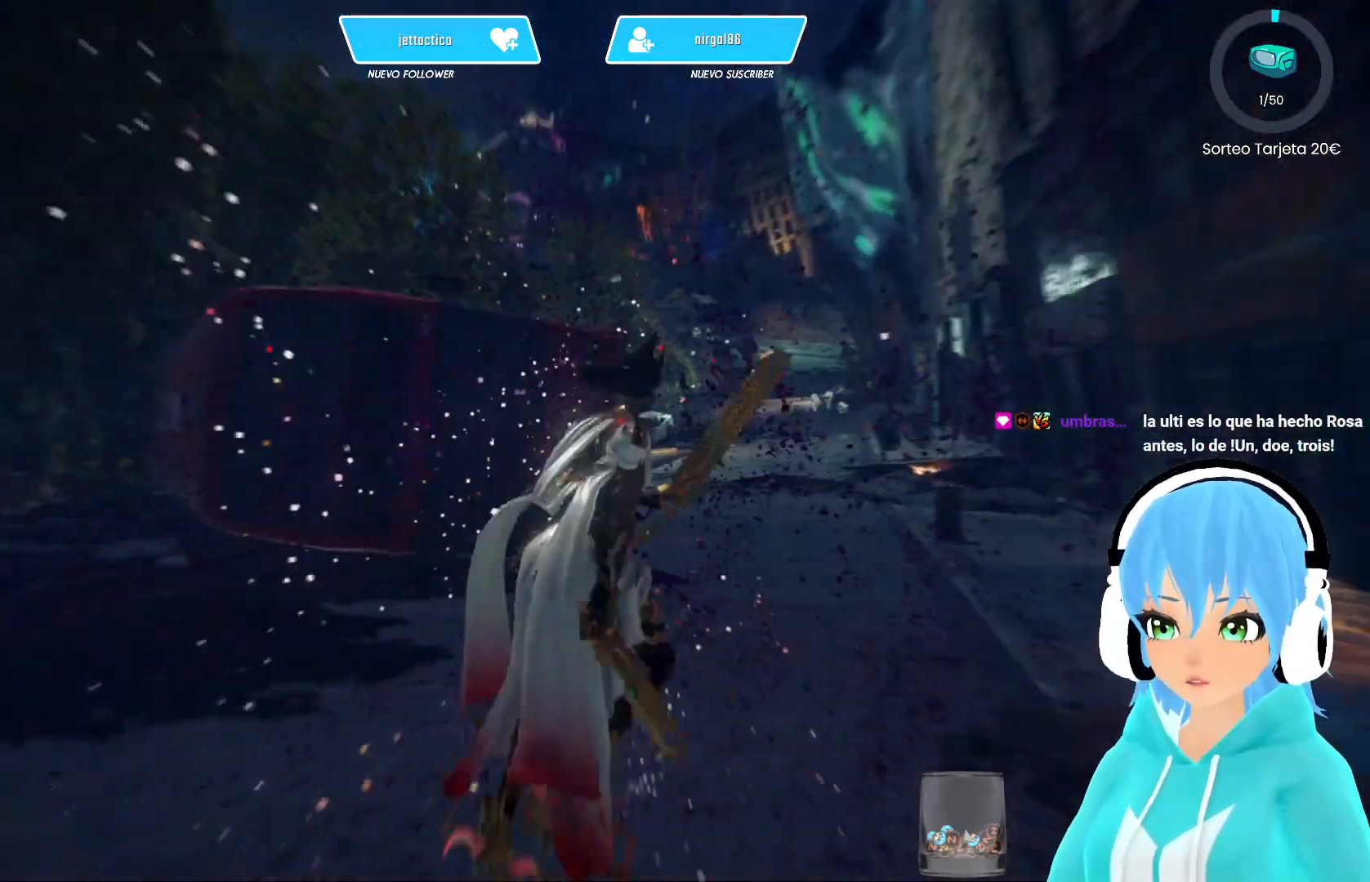
{"buttons": [], "left_stick": "up", "right_stick": "center", "events": [[17, "left_stick", "up"]]}
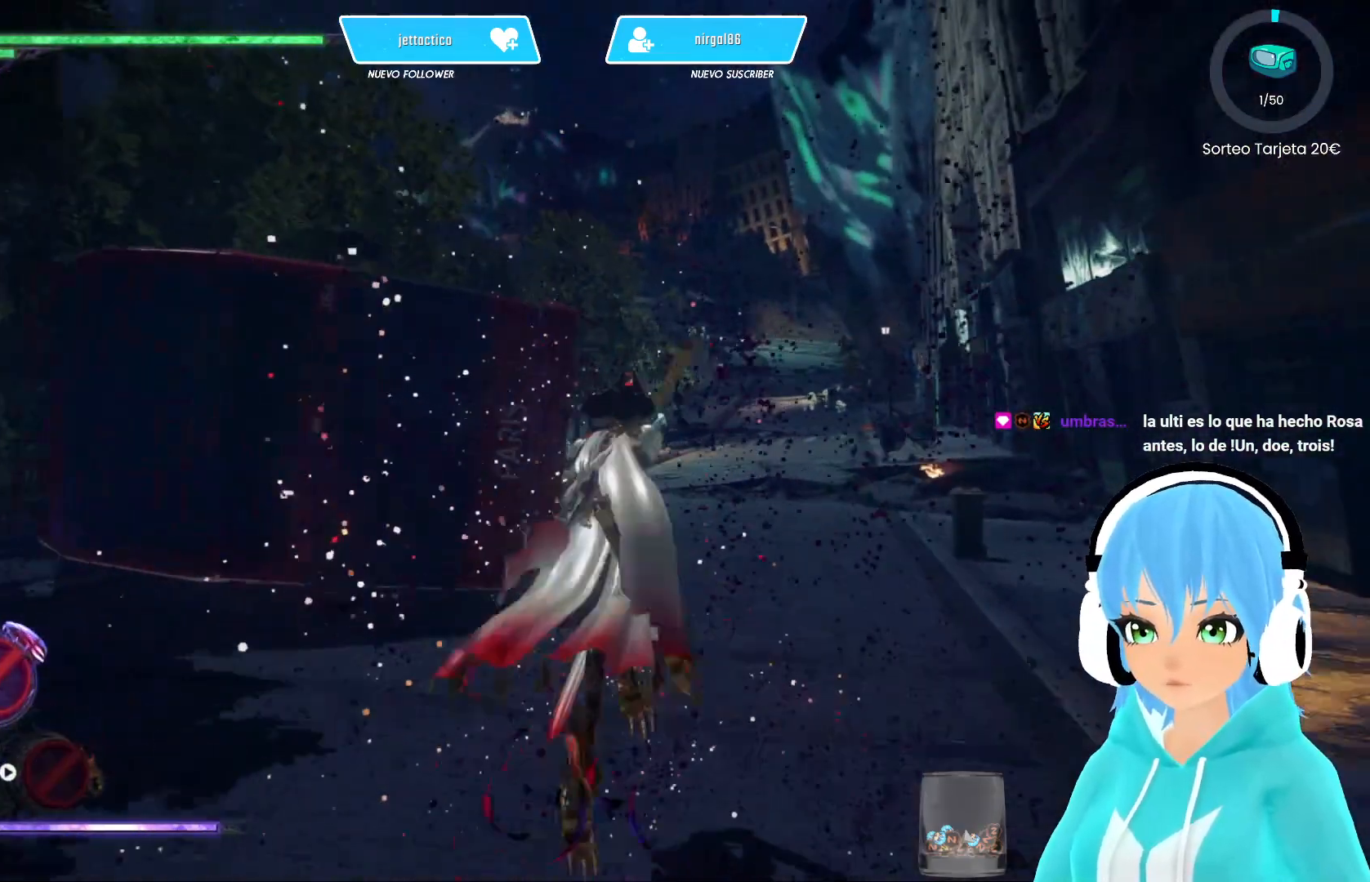
{"buttons": [], "left_stick": "up", "right_stick": "center", "events": []}
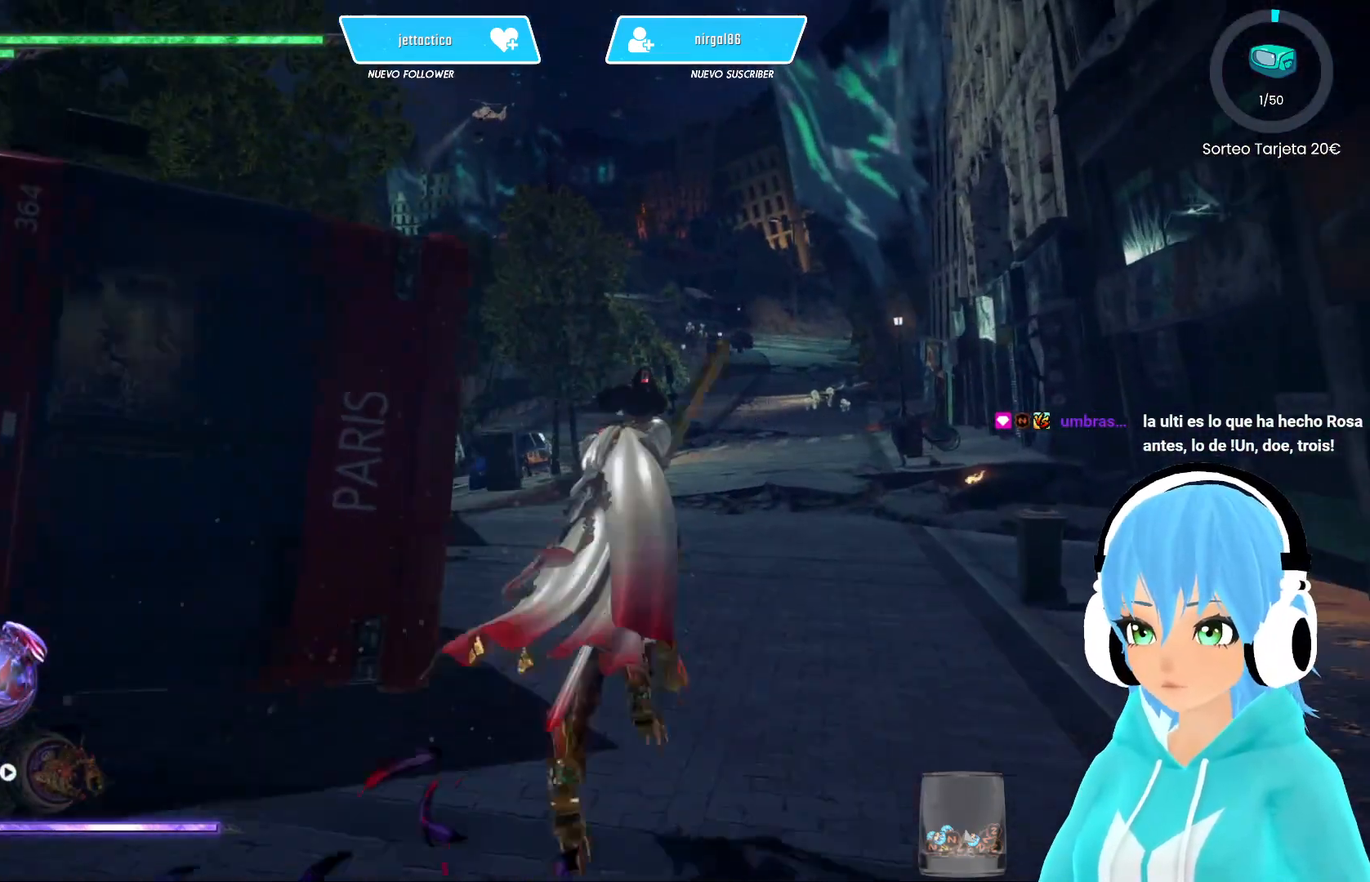
{"buttons": [], "left_stick": "up", "right_stick": "center", "events": []}
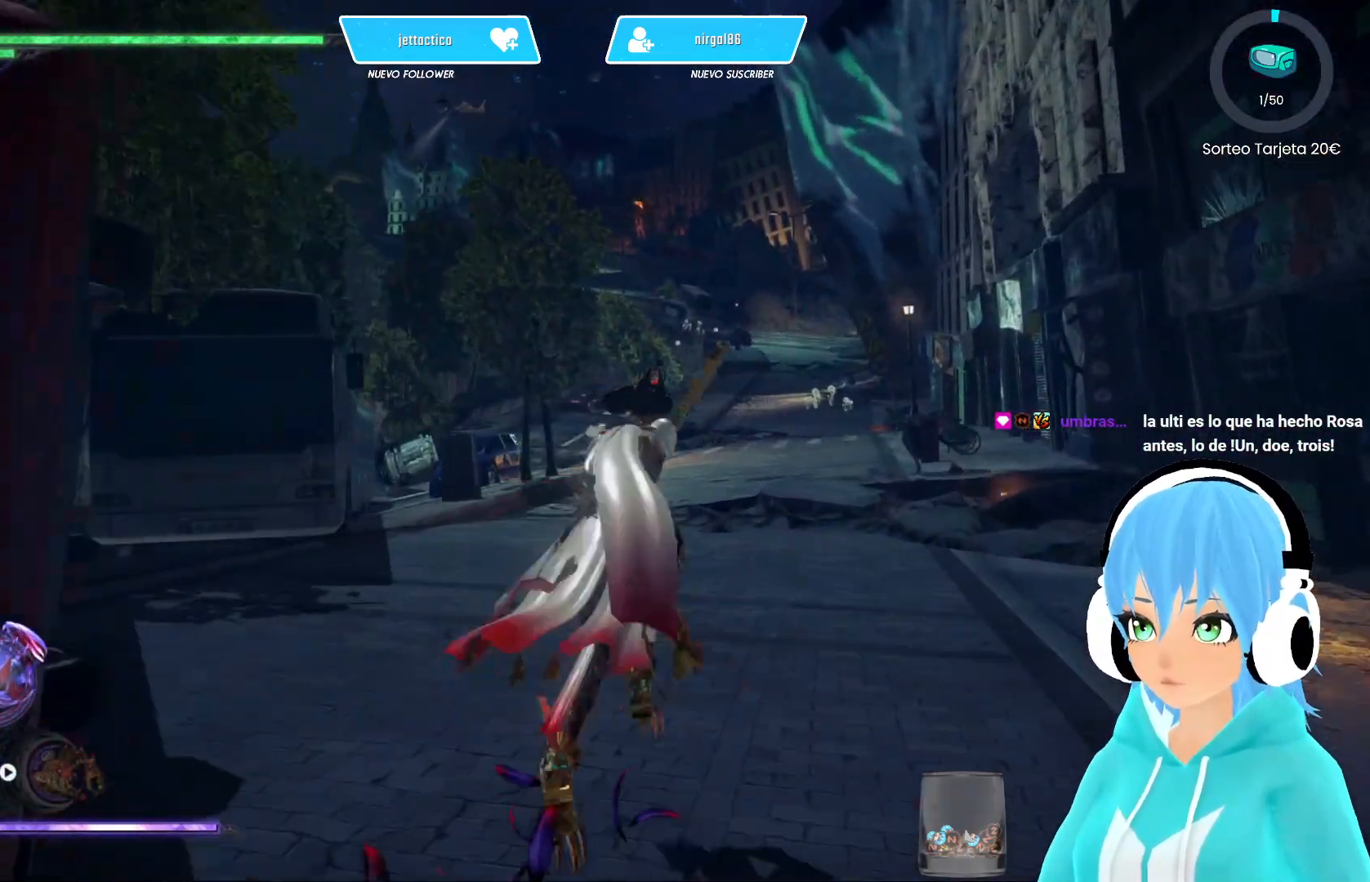
{"buttons": ["X"], "left_stick": "up", "right_stick": "center", "events": [[300, "X", "down"]]}
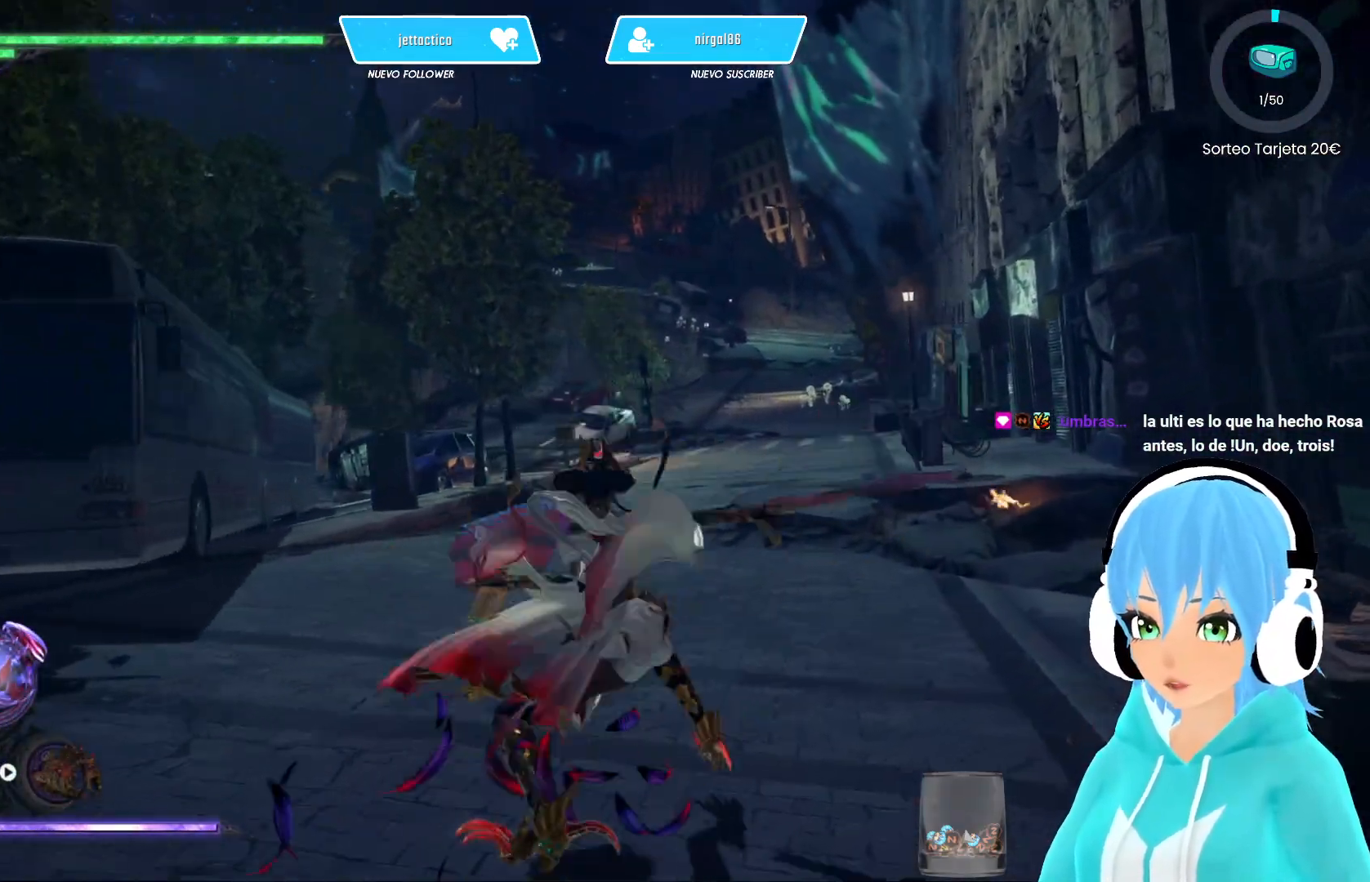
{"buttons": ["X"], "left_stick": "up", "right_stick": "center", "events": []}
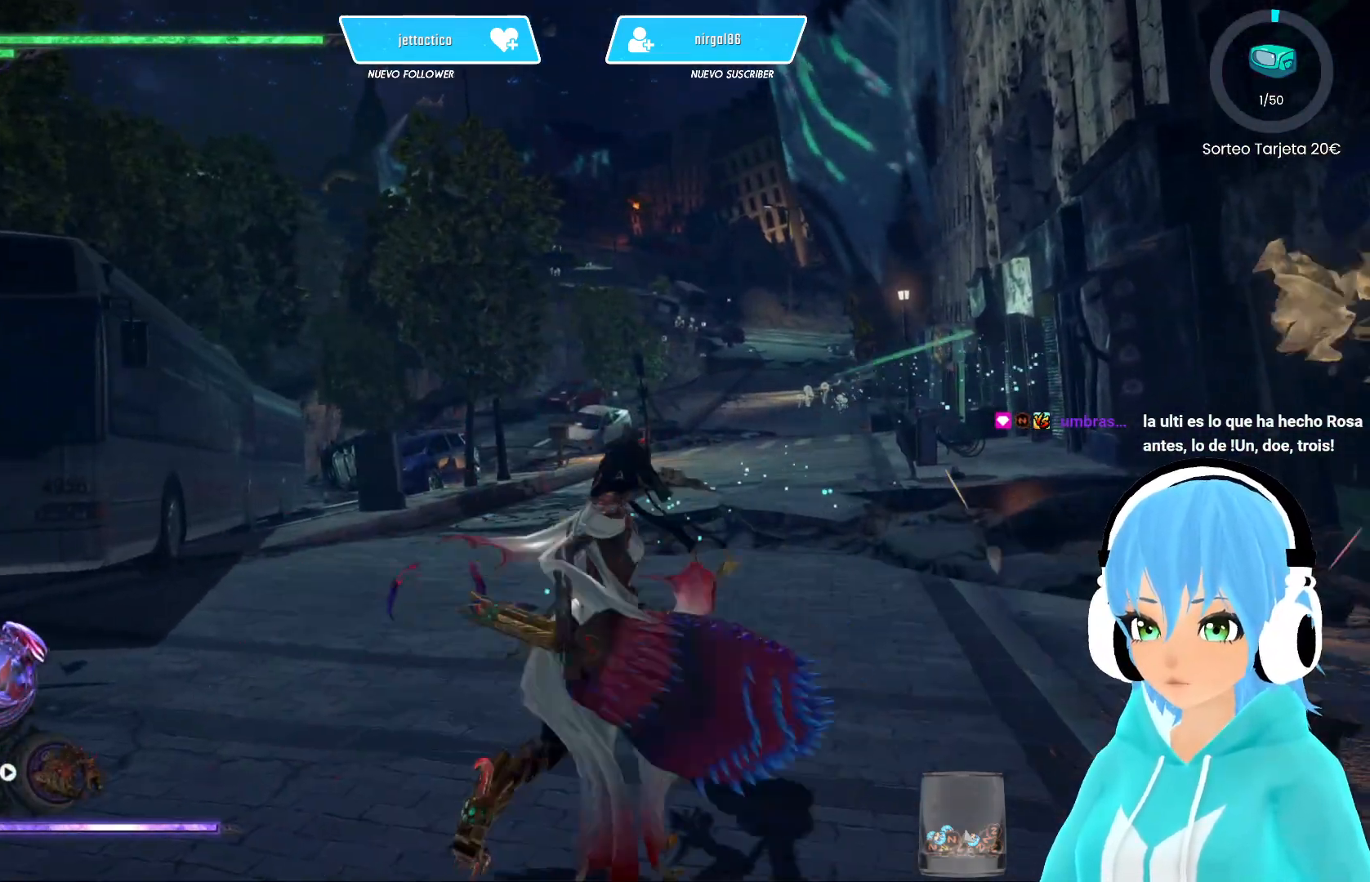
{"buttons": ["X"], "left_stick": "up", "right_stick": "center", "events": []}
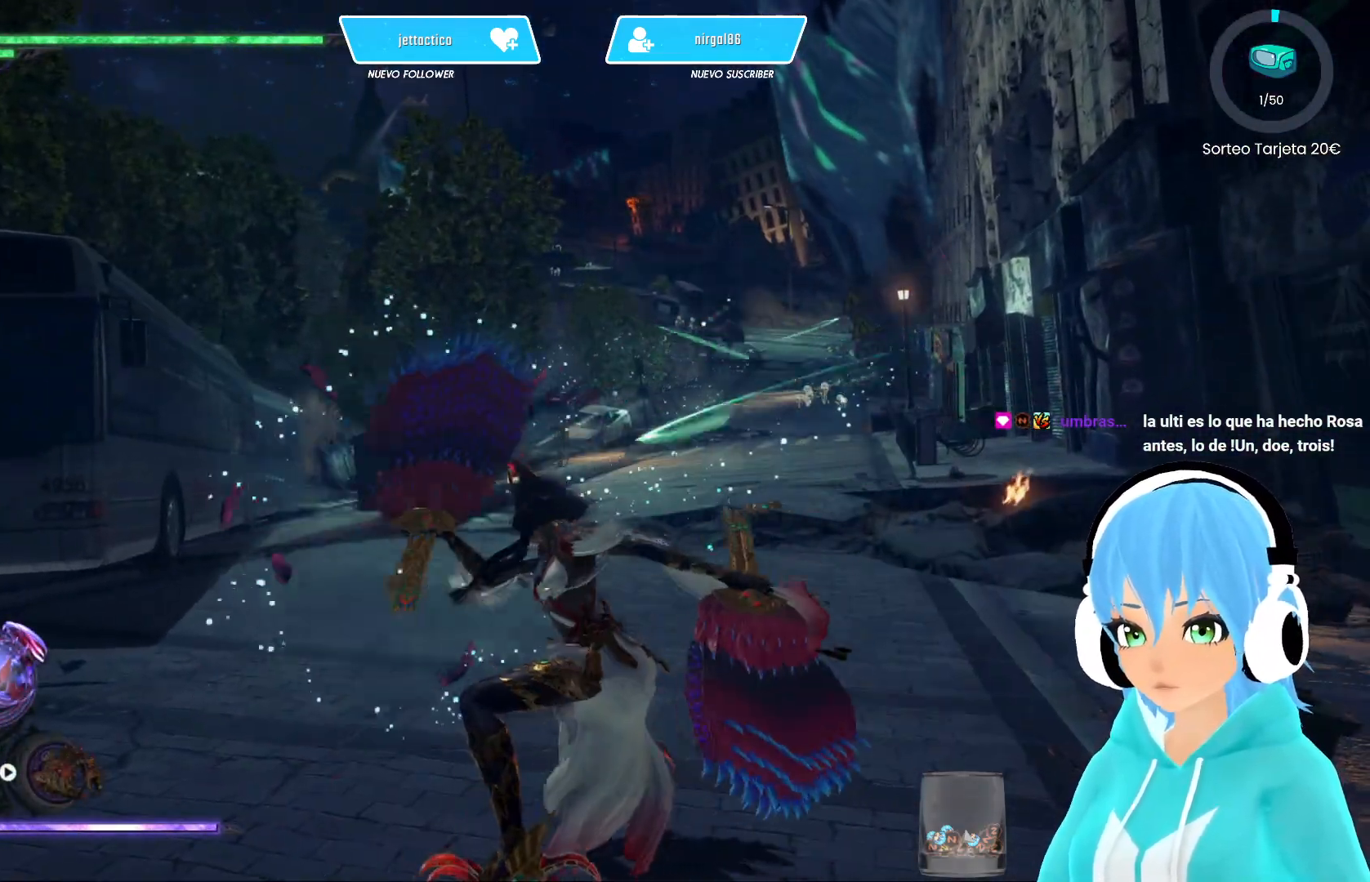
{"buttons": [], "left_stick": "center", "right_stick": "center", "events": [[317, "X", "up"], [433, "left_stick", "center"]]}
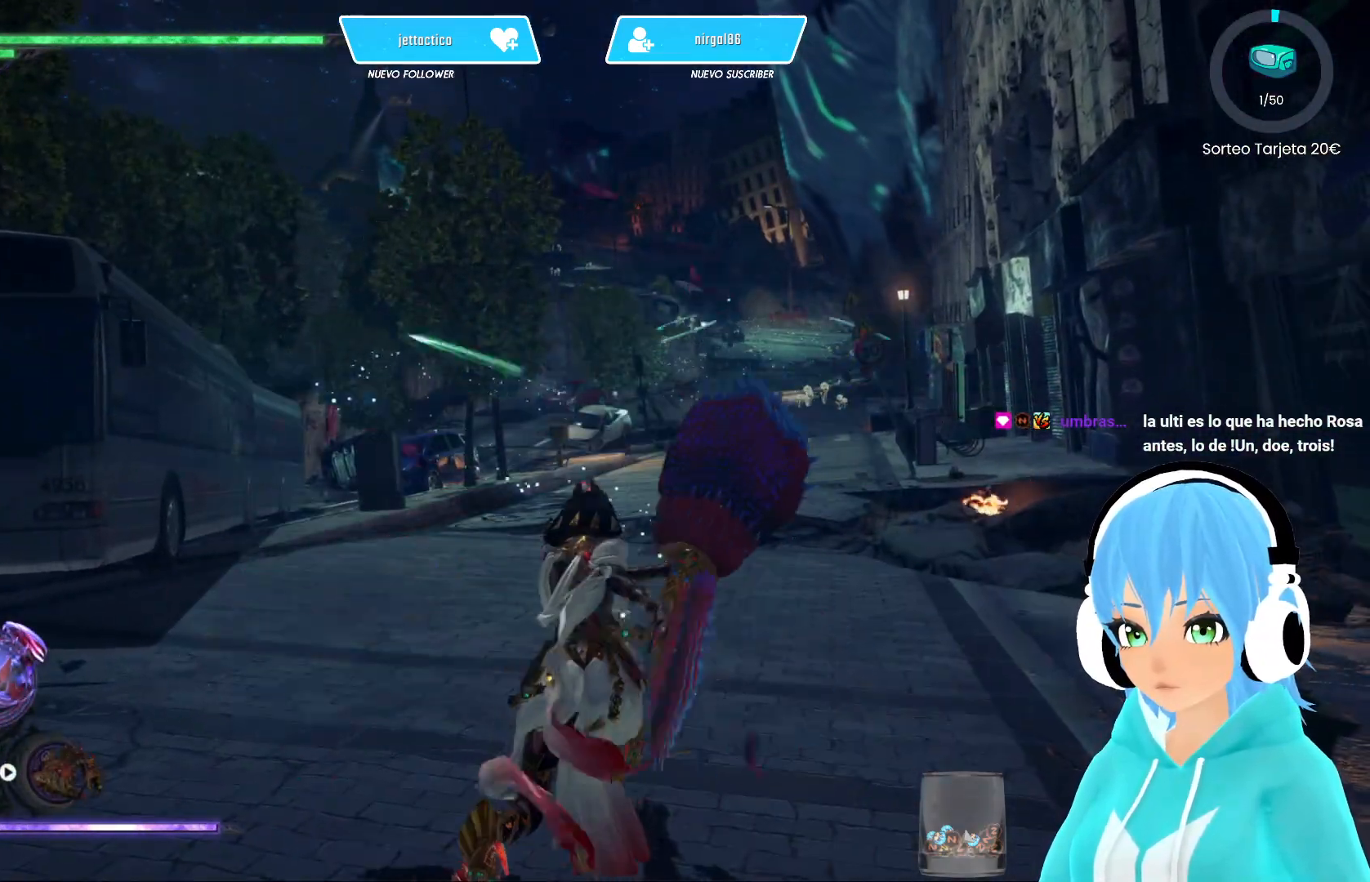
{"buttons": [], "left_stick": "center", "right_stick": "center", "events": [[250, "SELECT", "down"], [367, "SELECT", "up"]]}
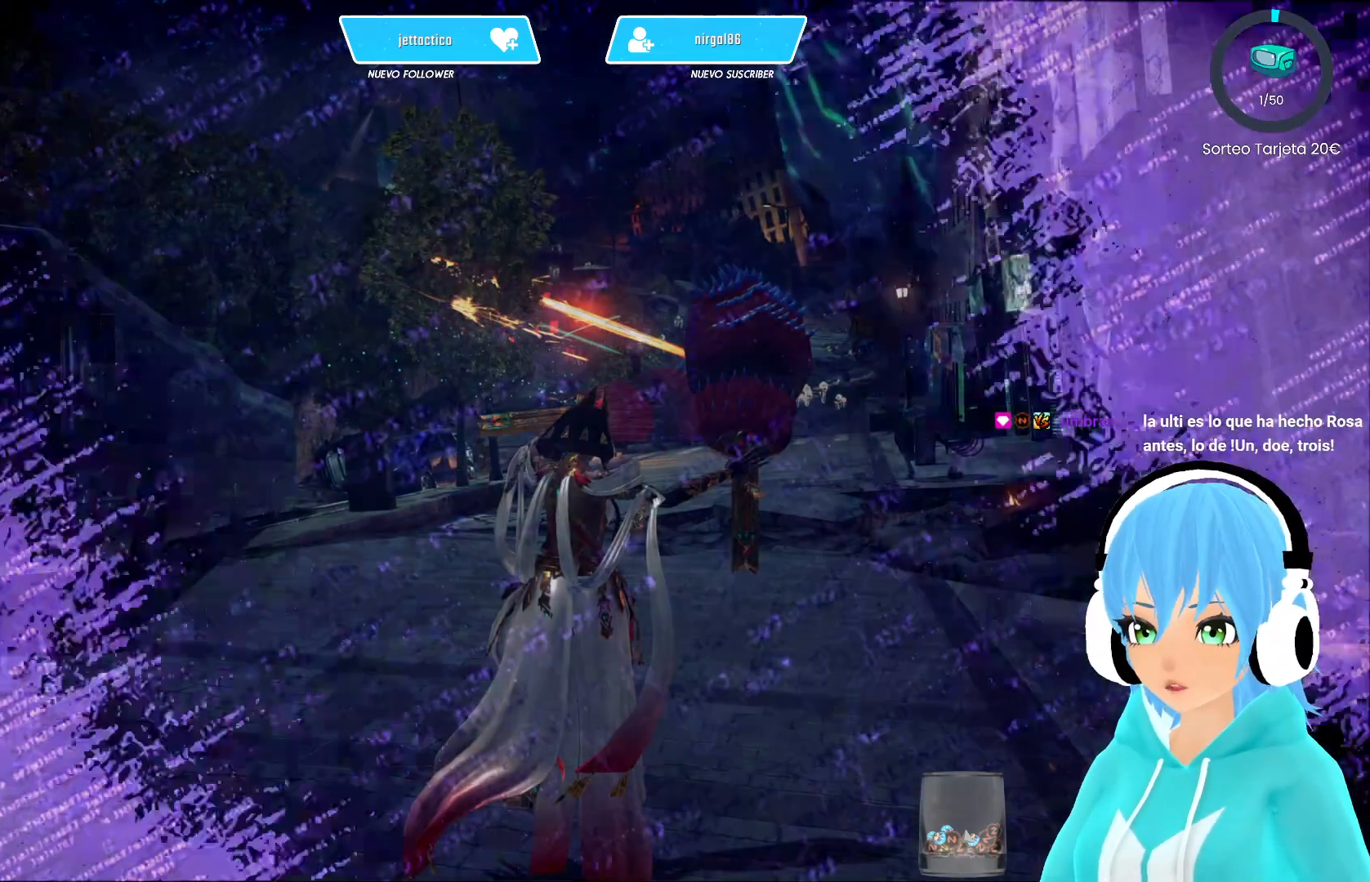
{"buttons": [], "left_stick": "center", "right_stick": "center", "events": []}
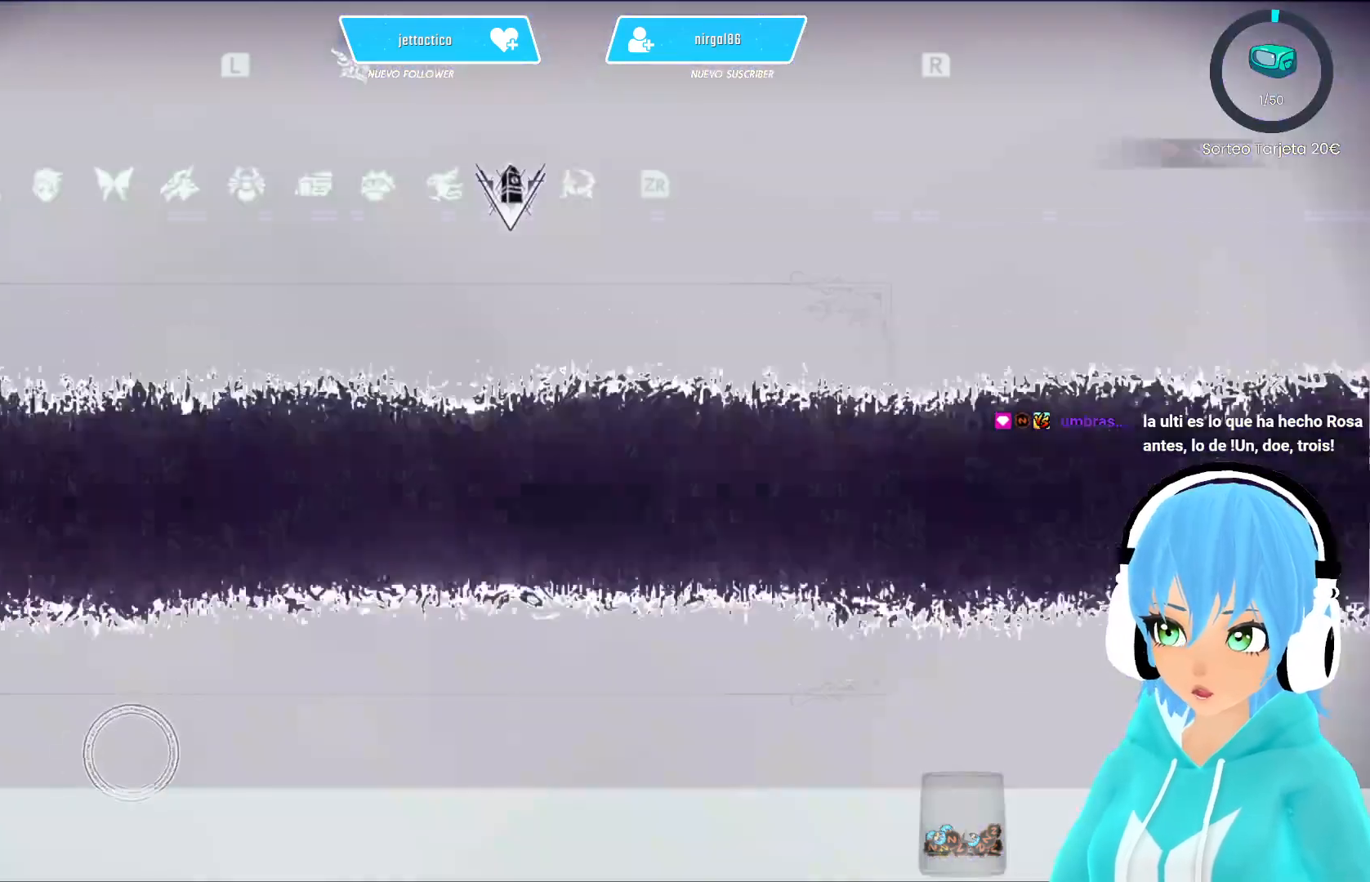
{"buttons": [], "left_stick": "center", "right_stick": "center", "events": []}
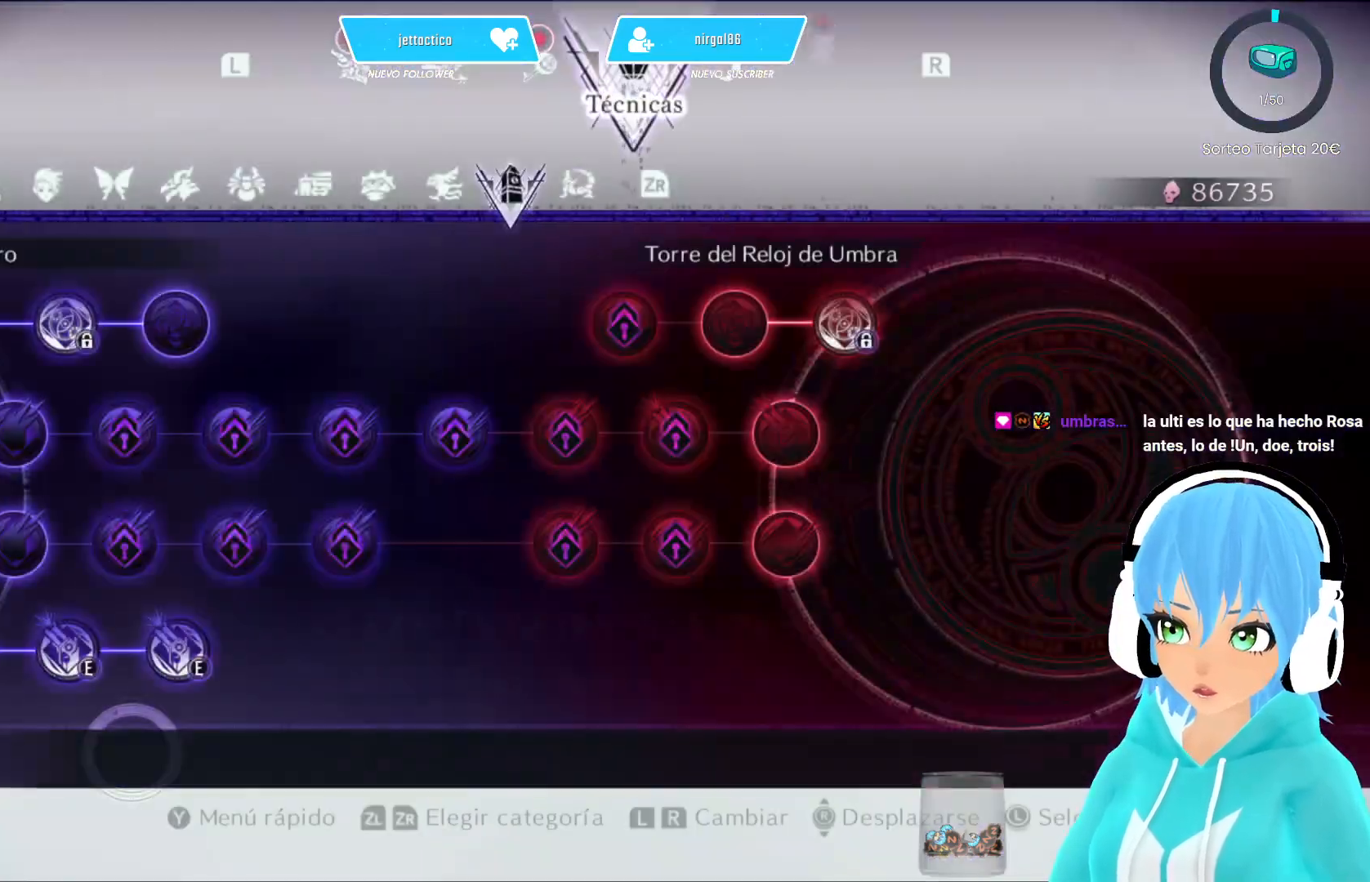
{"buttons": [], "left_stick": "center", "right_stick": "center", "events": [[317, "L1", "down"], [417, "L1", "up"]]}
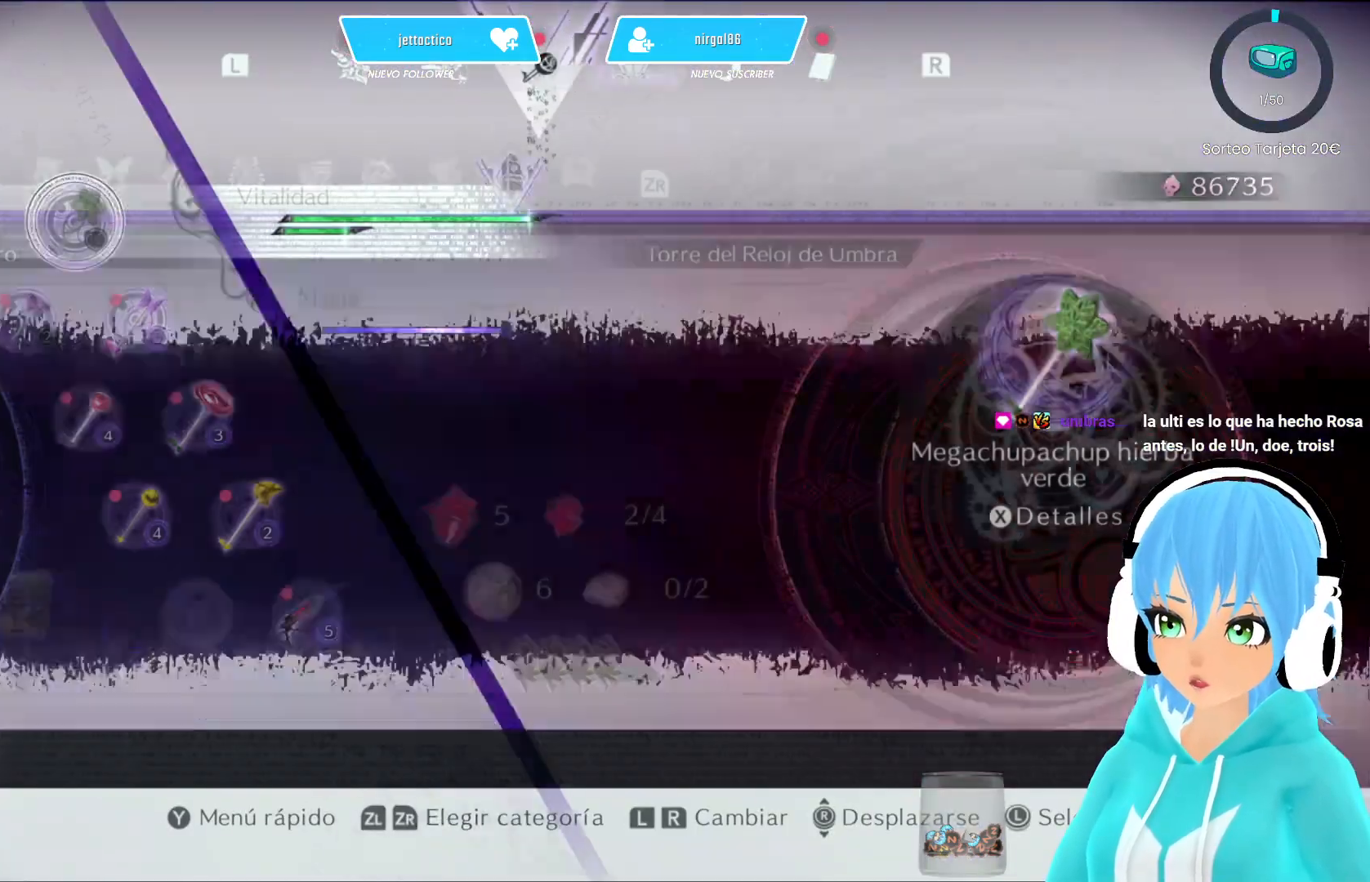
{"buttons": [], "left_stick": "center", "right_stick": "center", "events": [[200, "L1", "down"], [317, "L1", "up"]]}
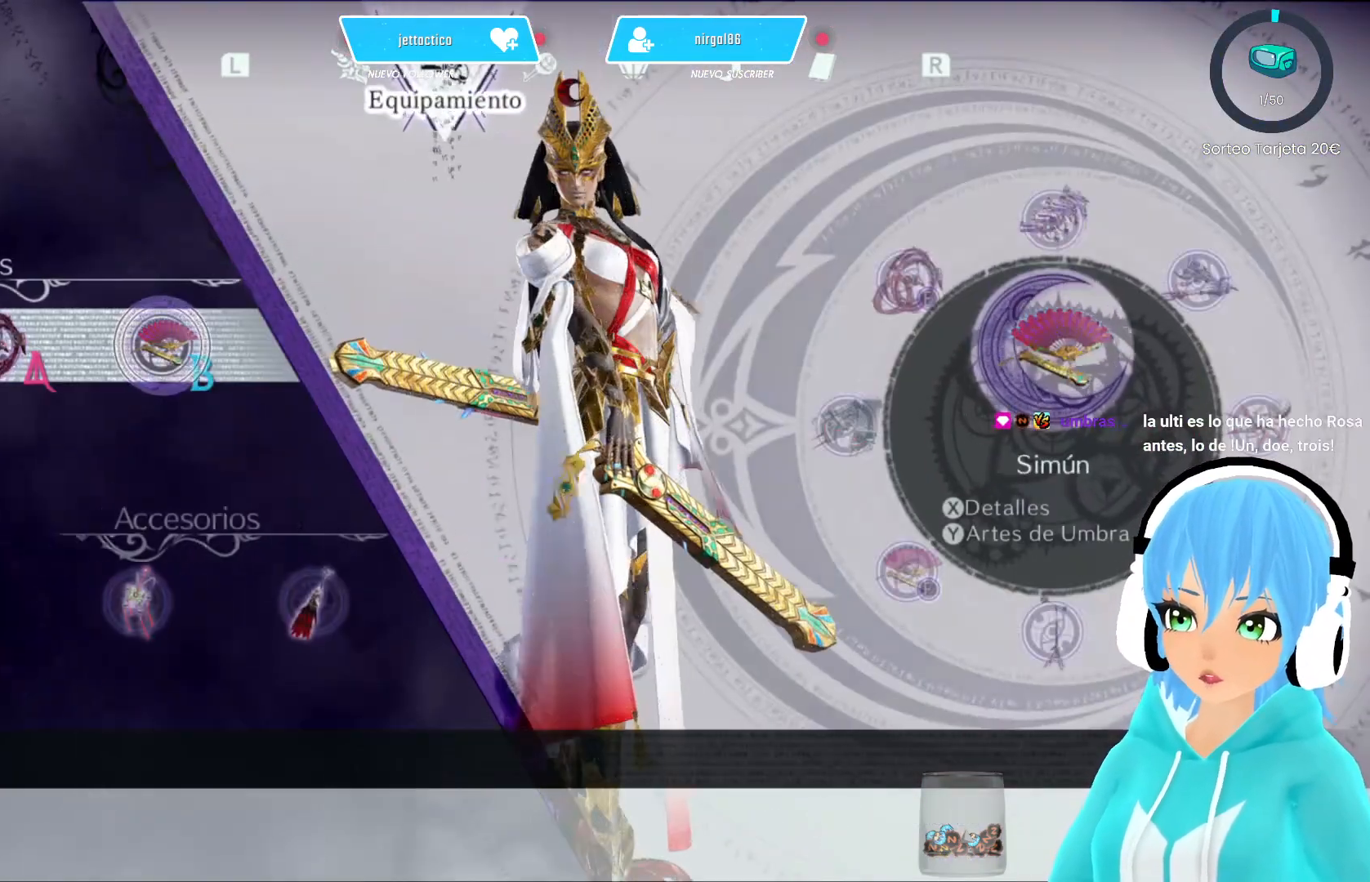
{"buttons": [], "left_stick": "center", "right_stick": "center", "events": []}
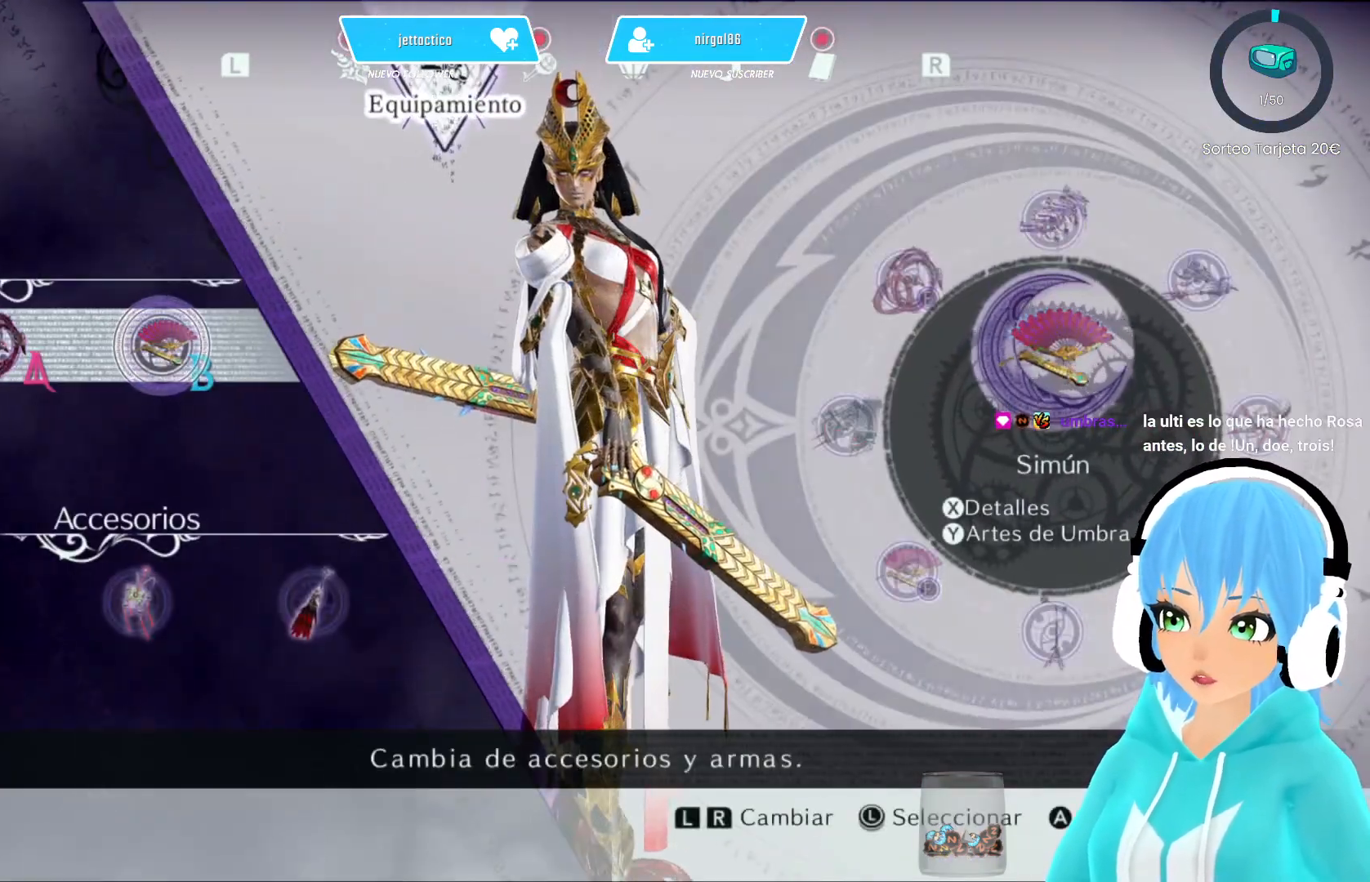
{"buttons": [], "left_stick": "center", "right_stick": "center", "events": [[317, "B", "down"], [383, "B", "up"]]}
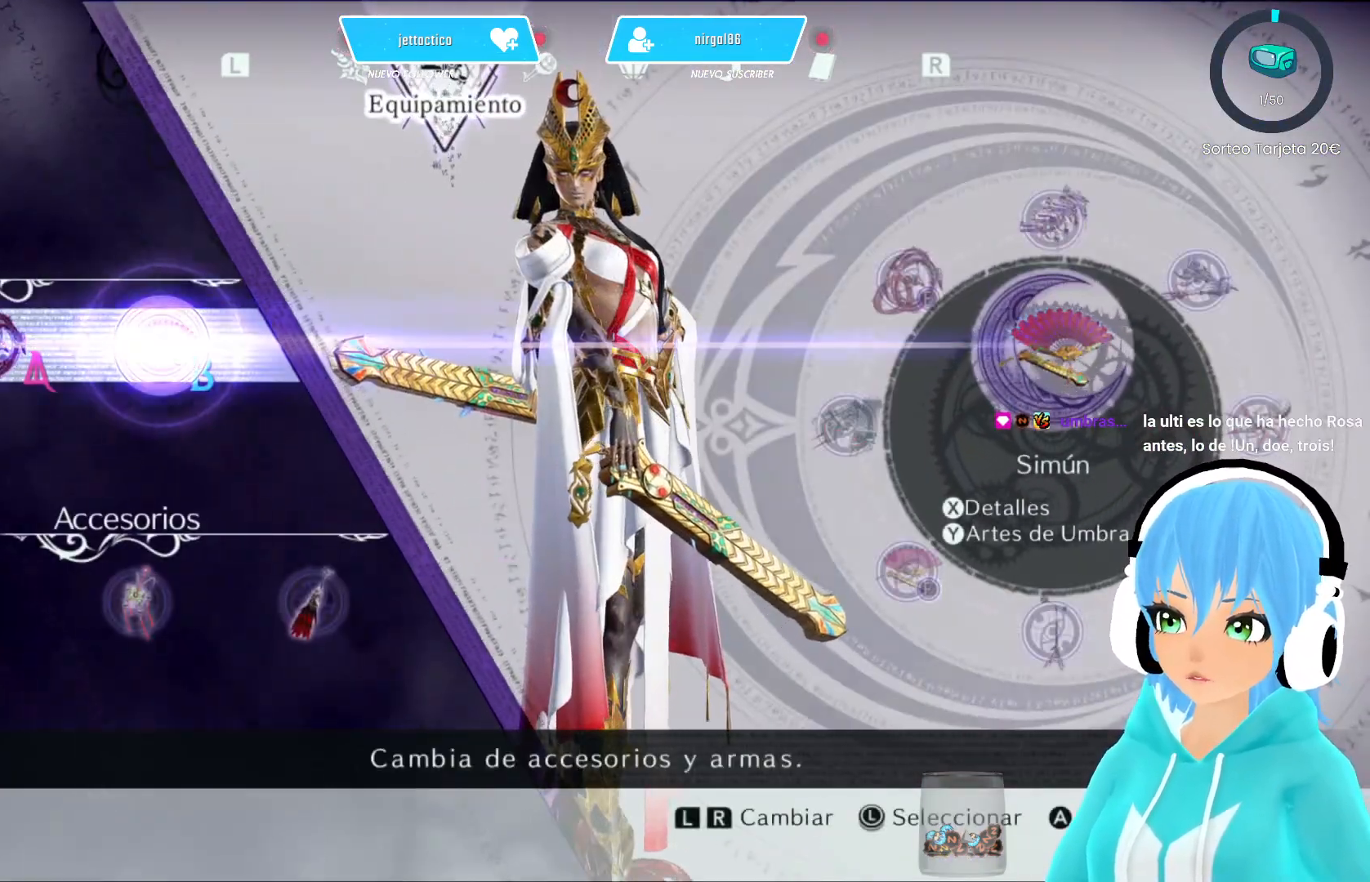
{"buttons": [], "left_stick": "center", "right_stick": "center", "events": []}
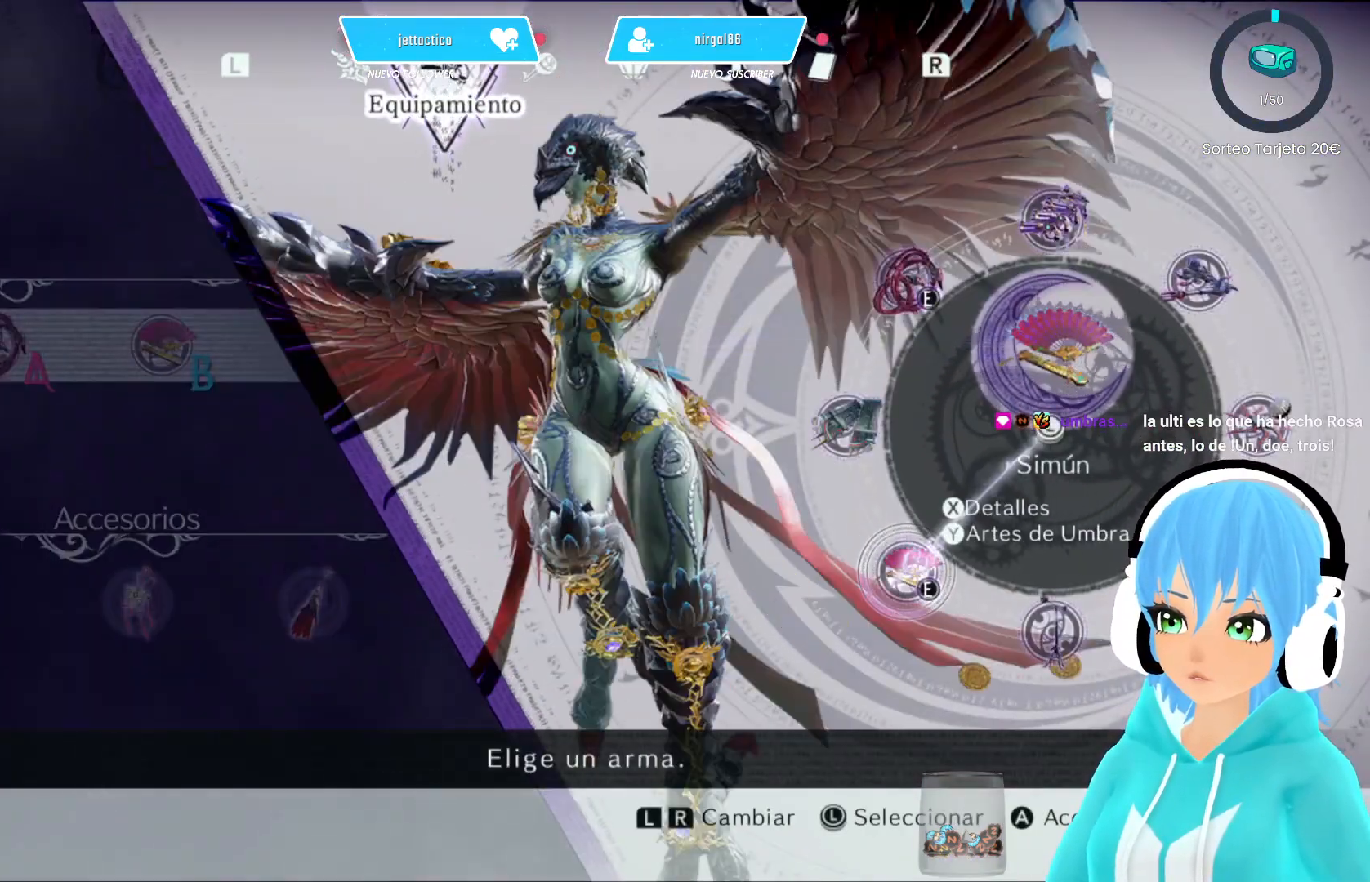
{"buttons": [], "left_stick": "left", "right_stick": "center", "events": [[400, "left_stick", "left"]]}
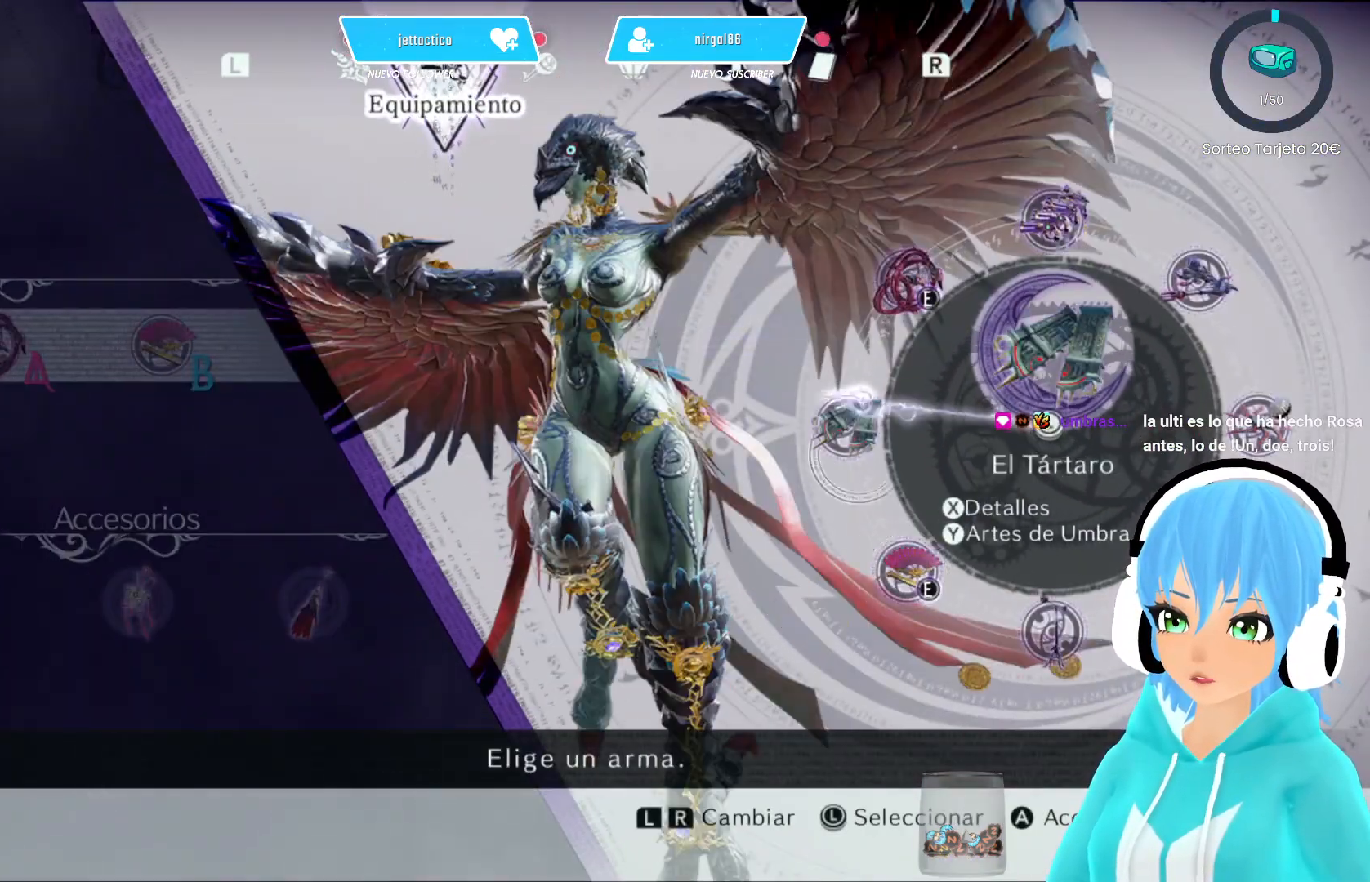
{"buttons": [], "left_stick": "up-left", "right_stick": "center", "events": [[83, "left_stick", "up-left"]]}
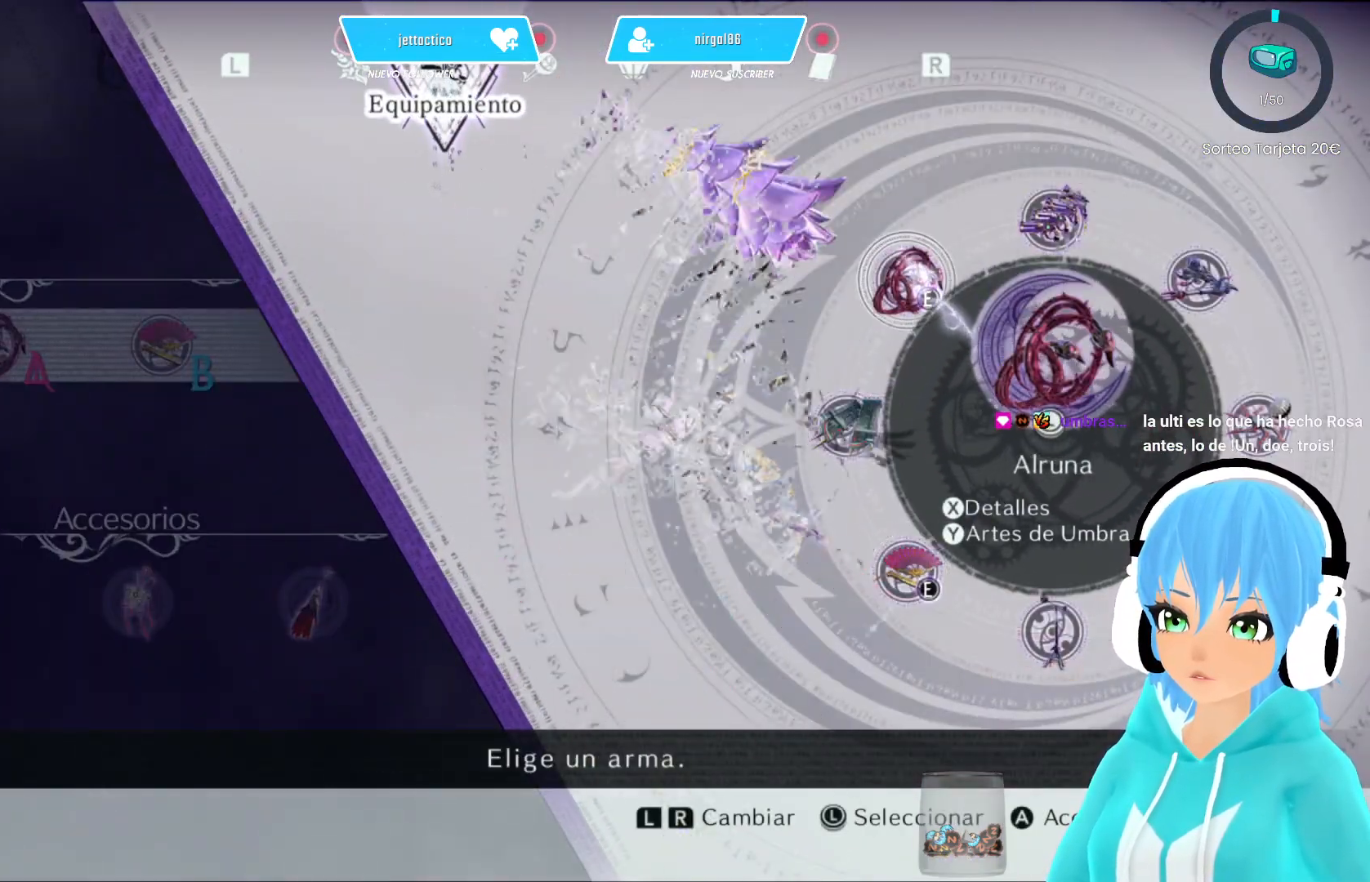
{"buttons": [], "left_stick": "left", "right_stick": "center", "events": [[167, "left_stick", "left"]]}
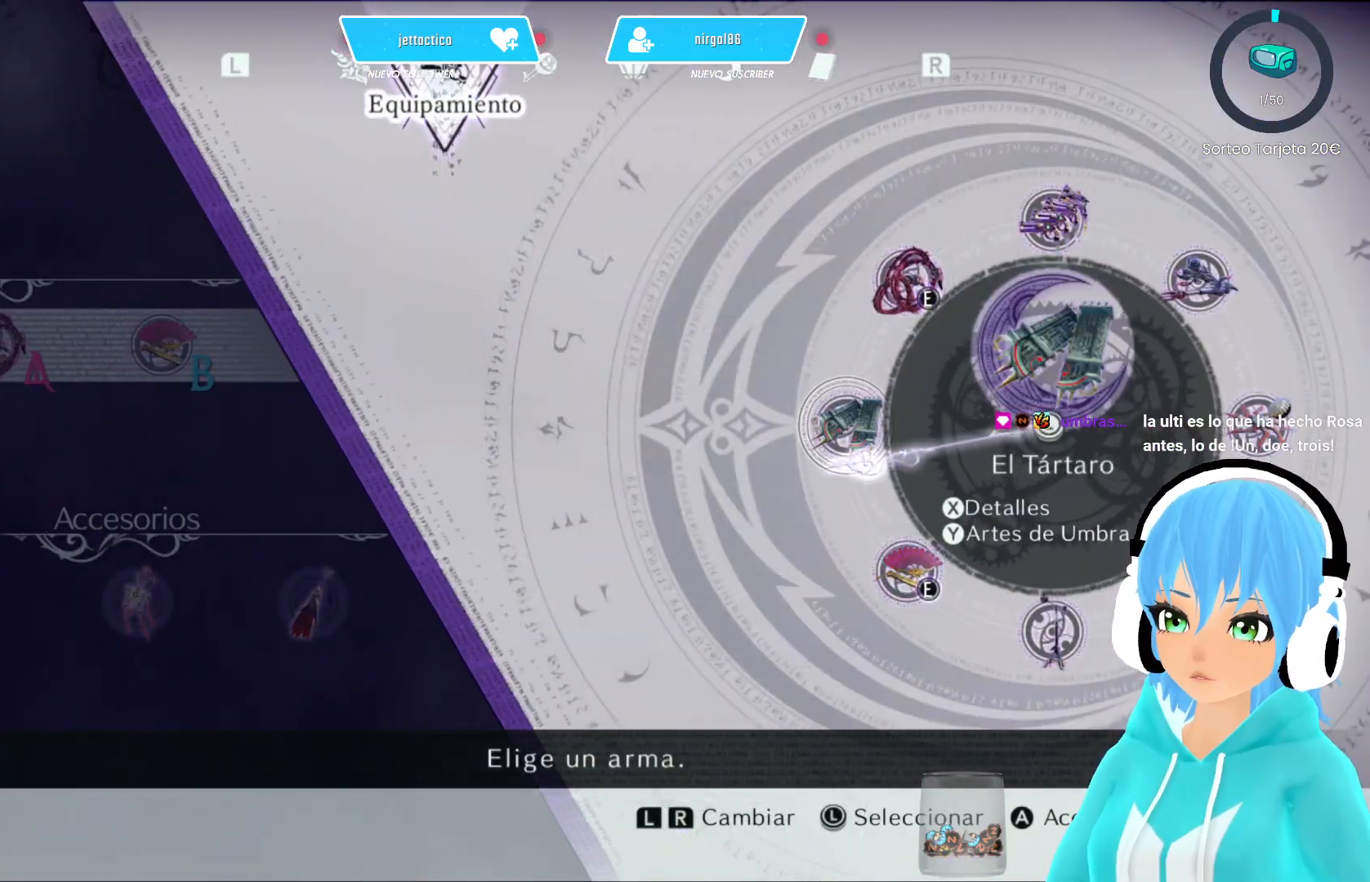
{"buttons": [], "left_stick": "left", "right_stick": "center", "events": [[317, "B", "down"], [383, "B", "up"]]}
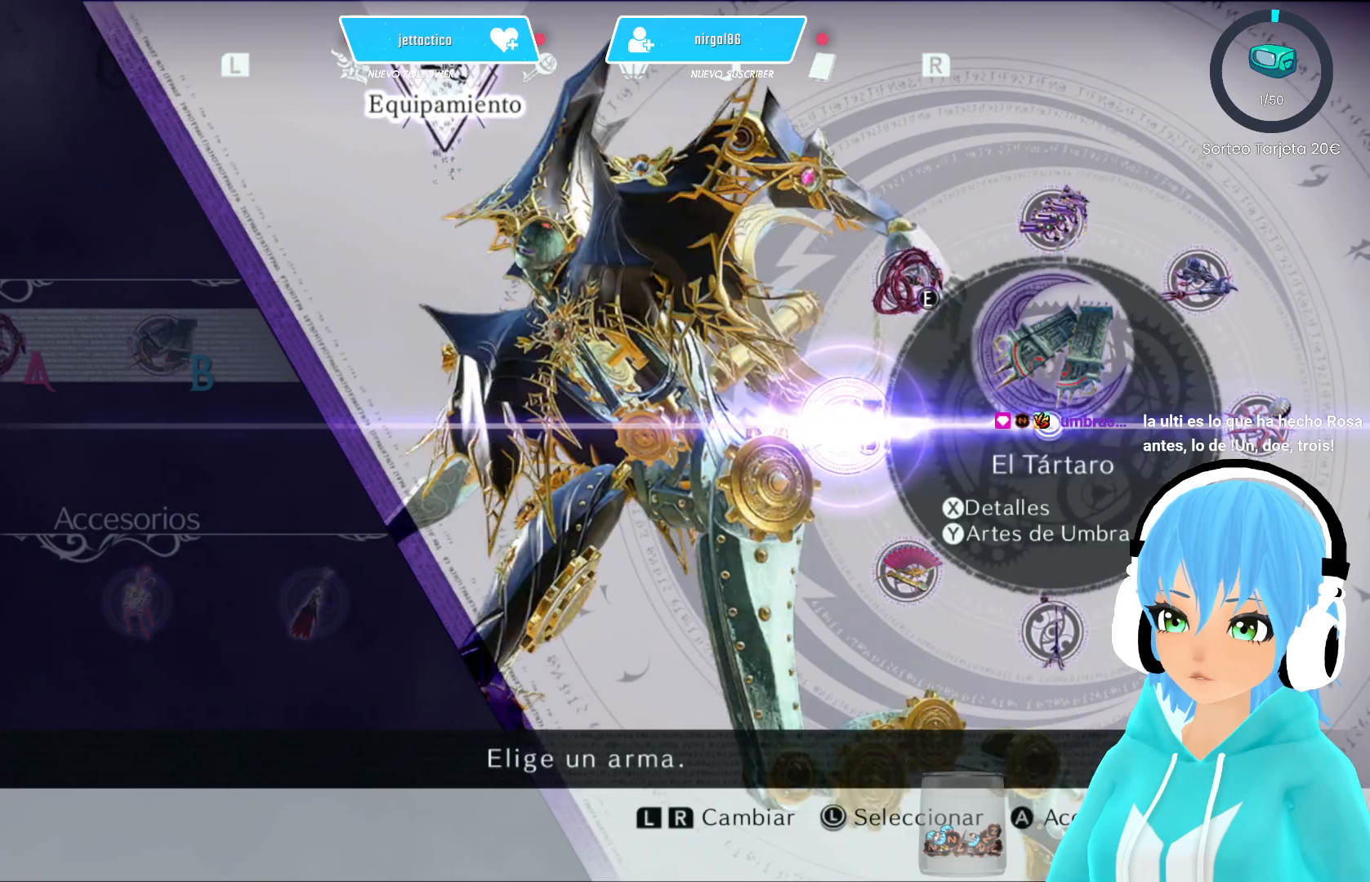
{"buttons": ["A"], "left_stick": "center", "right_stick": "center", "events": [[200, "left_stick", "center"], [450, "A", "down"]]}
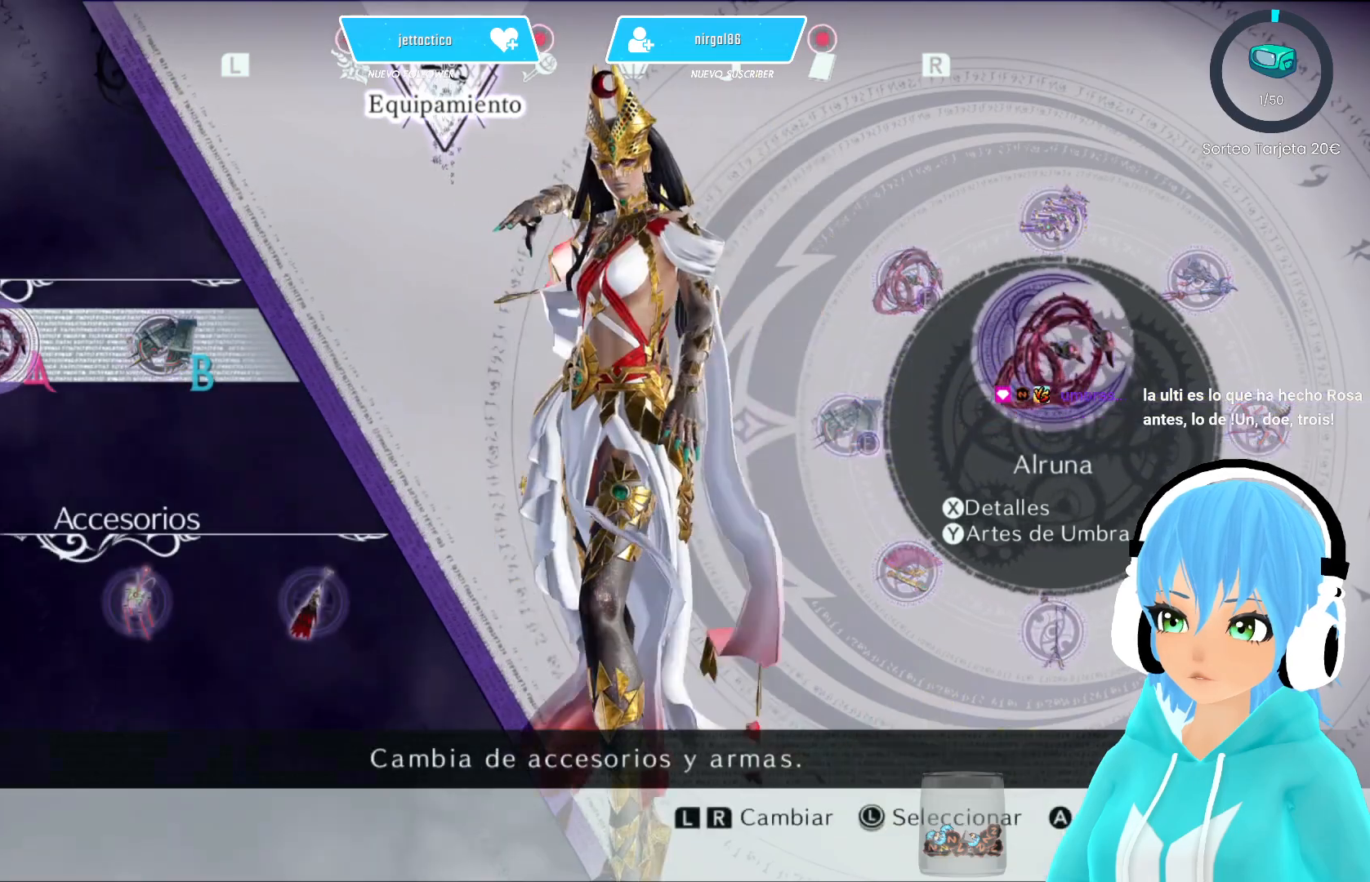
{"buttons": [], "left_stick": "up", "right_stick": "center", "events": [[50, "A", "up"], [400, "left_stick", "up"]]}
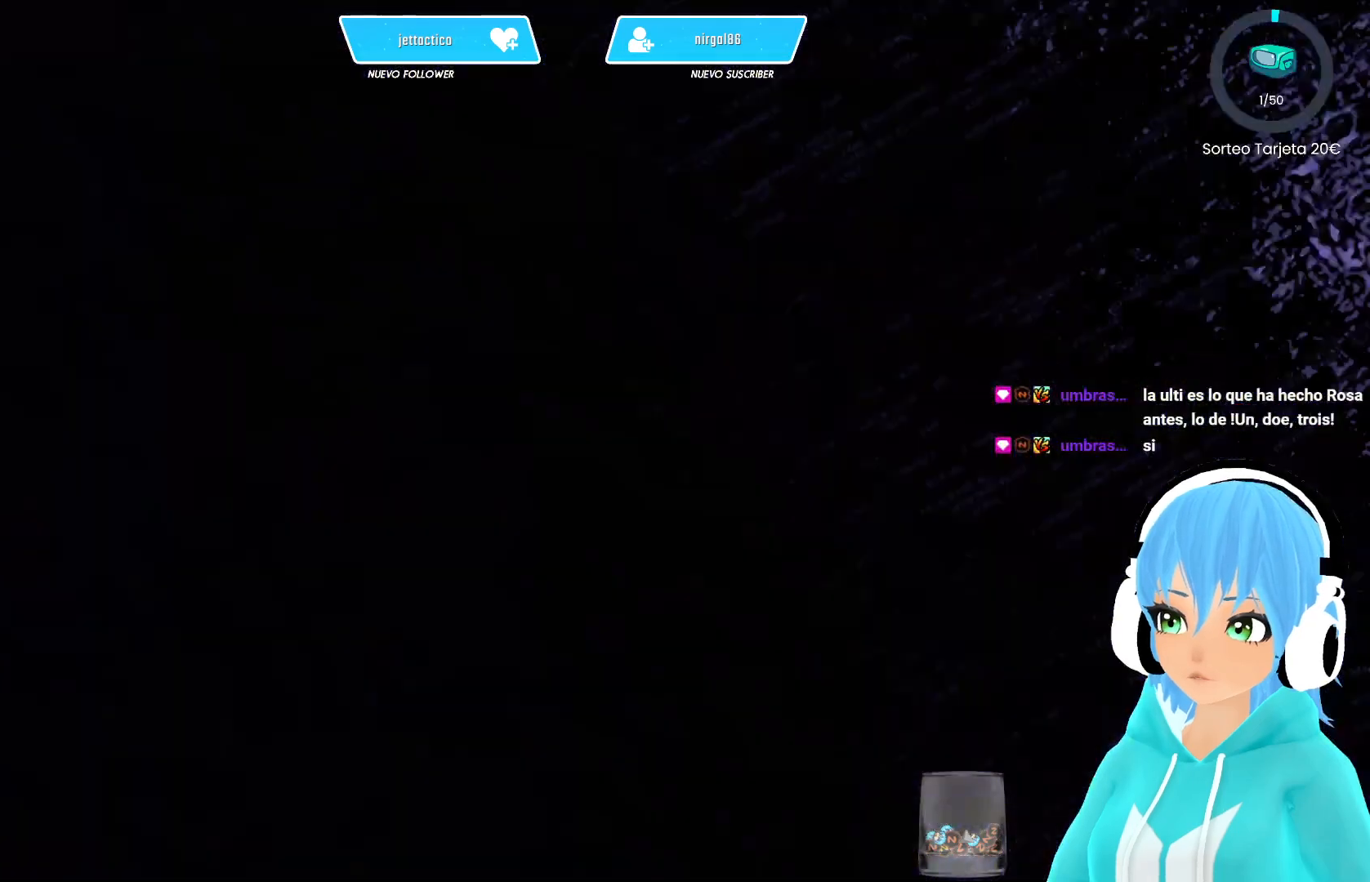
{"buttons": [], "left_stick": "up", "right_stick": "center", "events": []}
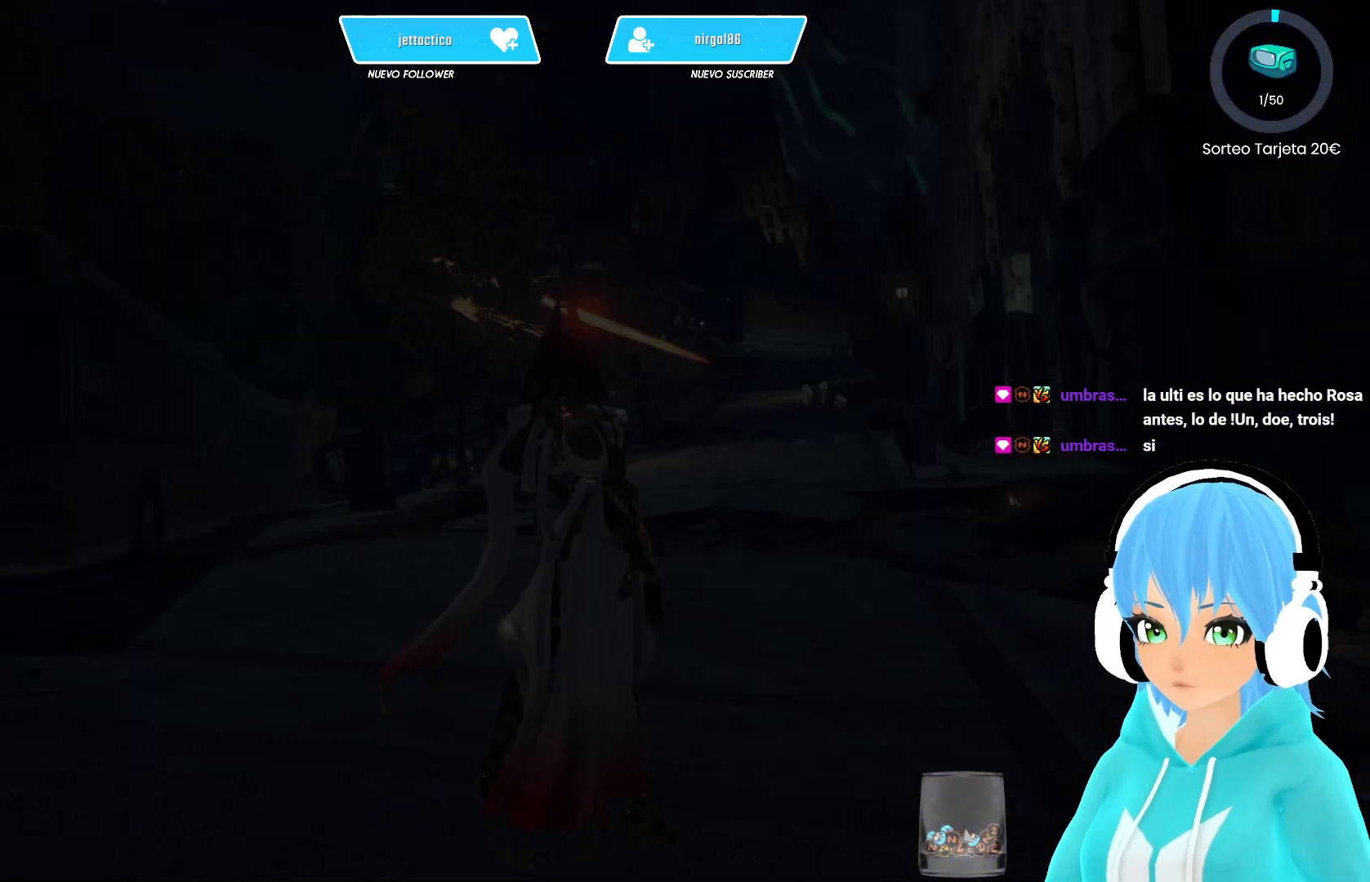
{"buttons": [], "left_stick": "up", "right_stick": "center", "events": []}
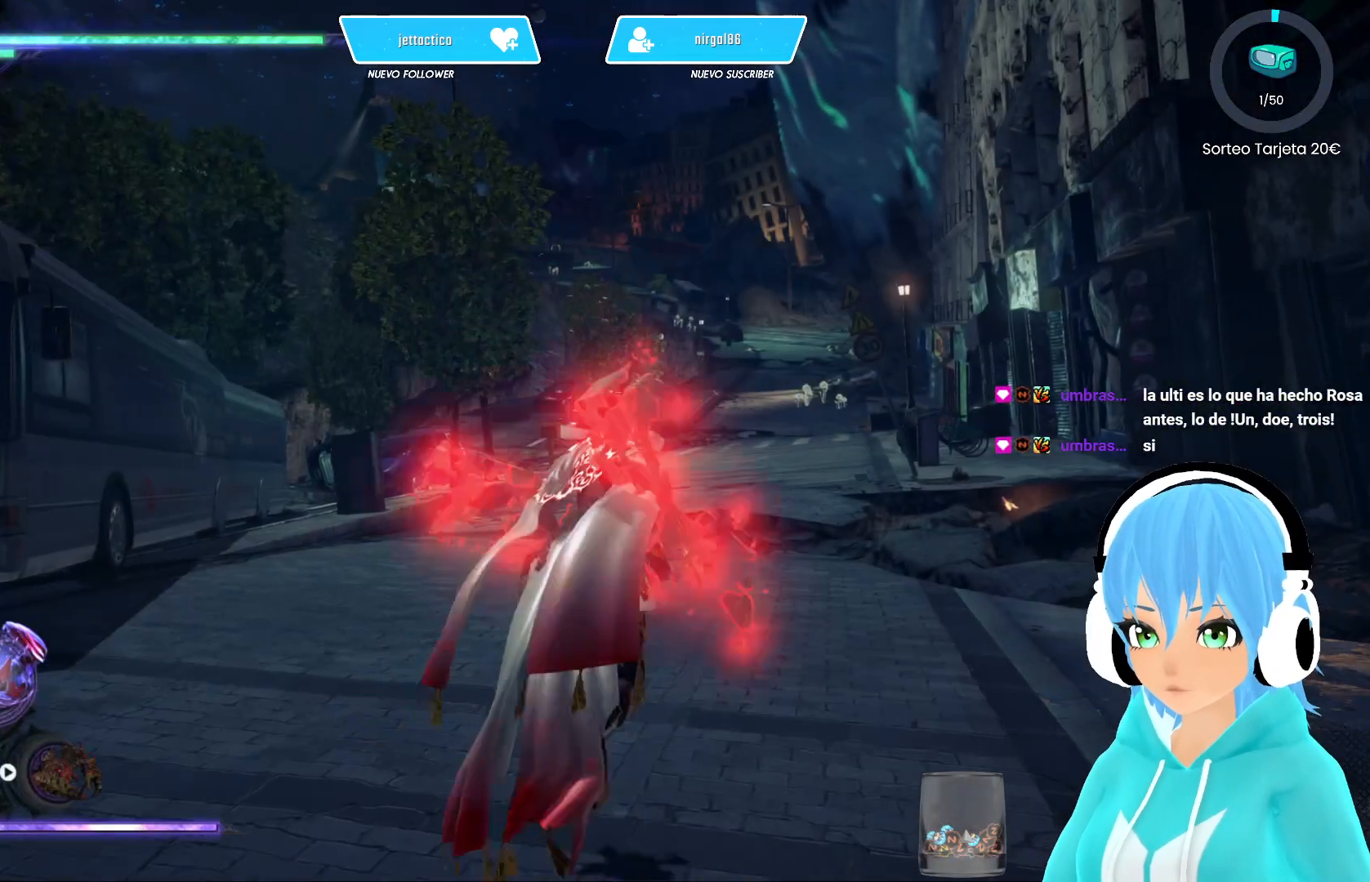
{"buttons": ["X"], "left_stick": "up", "right_stick": "center", "events": [[383, "X", "down"]]}
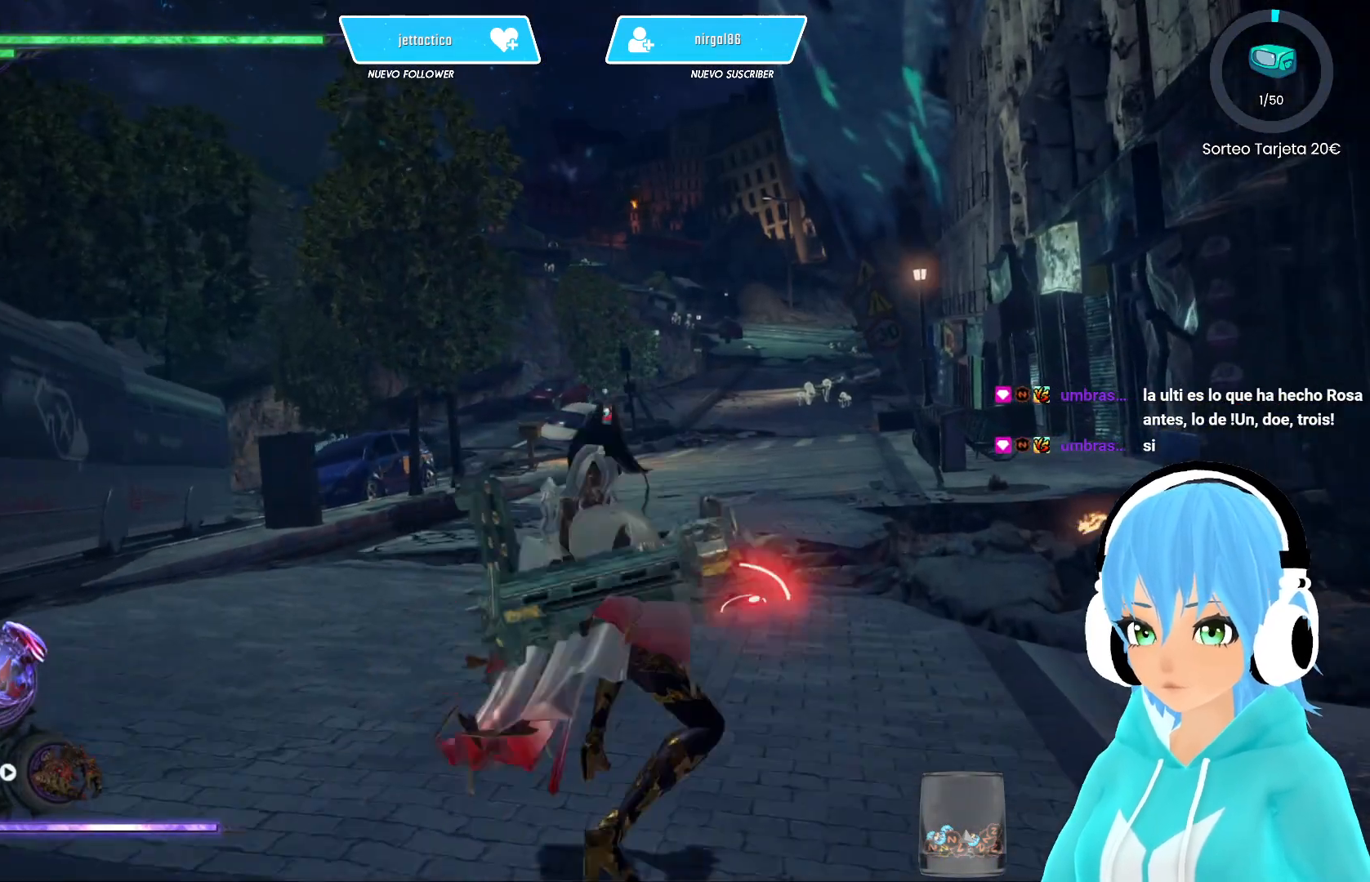
{"buttons": ["X"], "left_stick": "up", "right_stick": "center", "events": []}
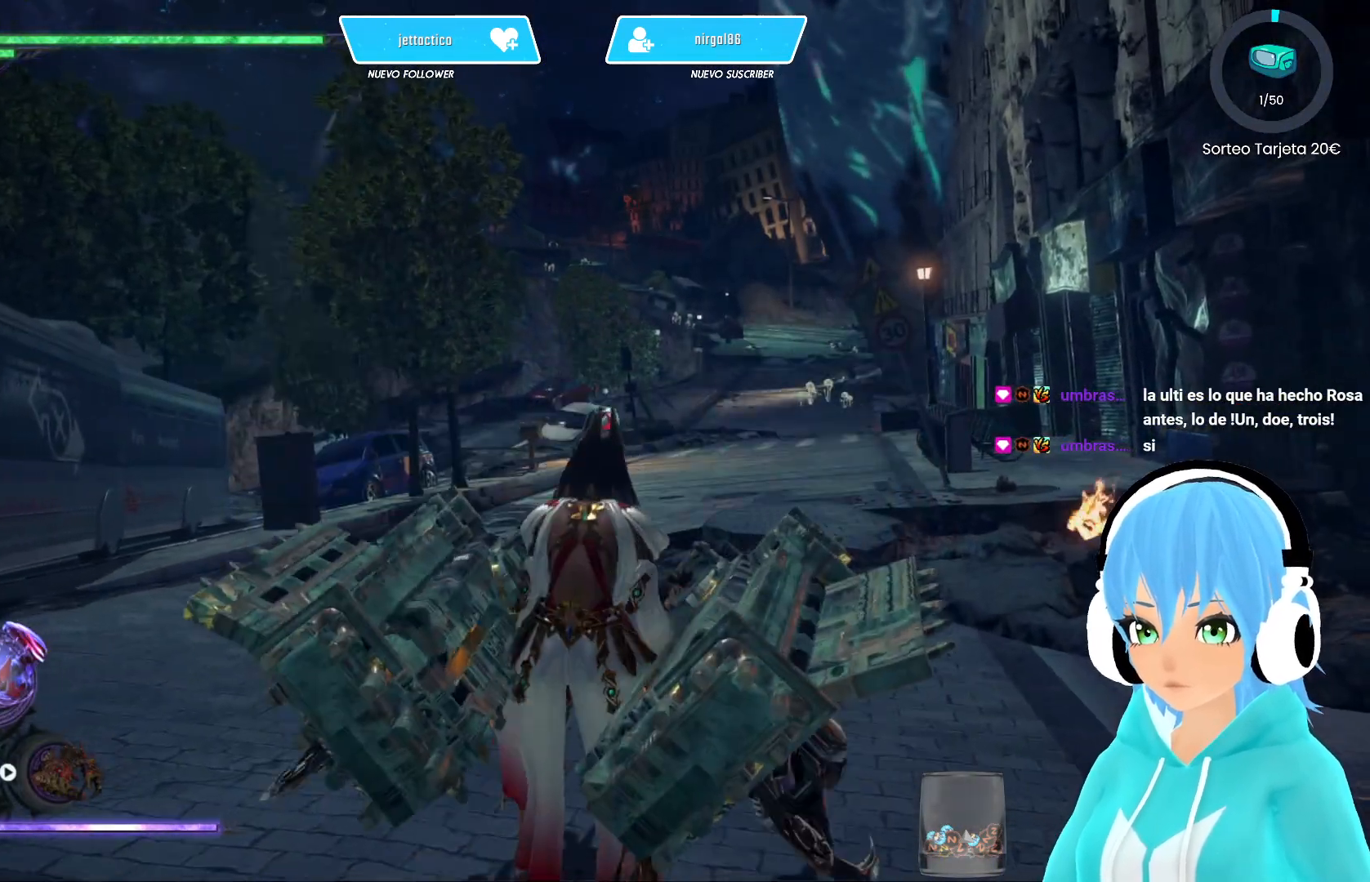
{"buttons": ["X"], "left_stick": "up-left", "right_stick": "center", "events": [[483, "left_stick", "up-left"]]}
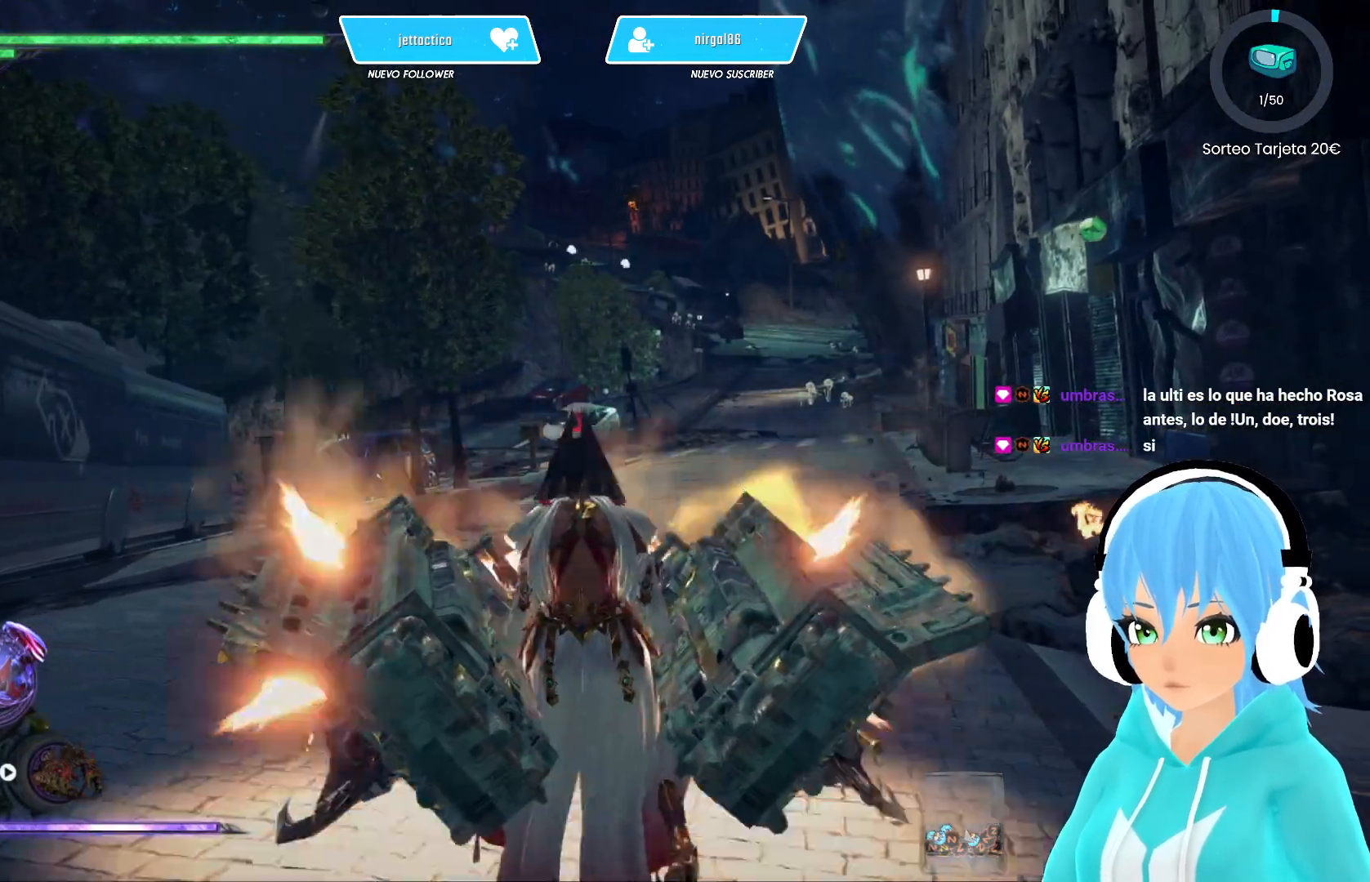
{"buttons": ["X"], "left_stick": "up-left", "right_stick": "center", "events": []}
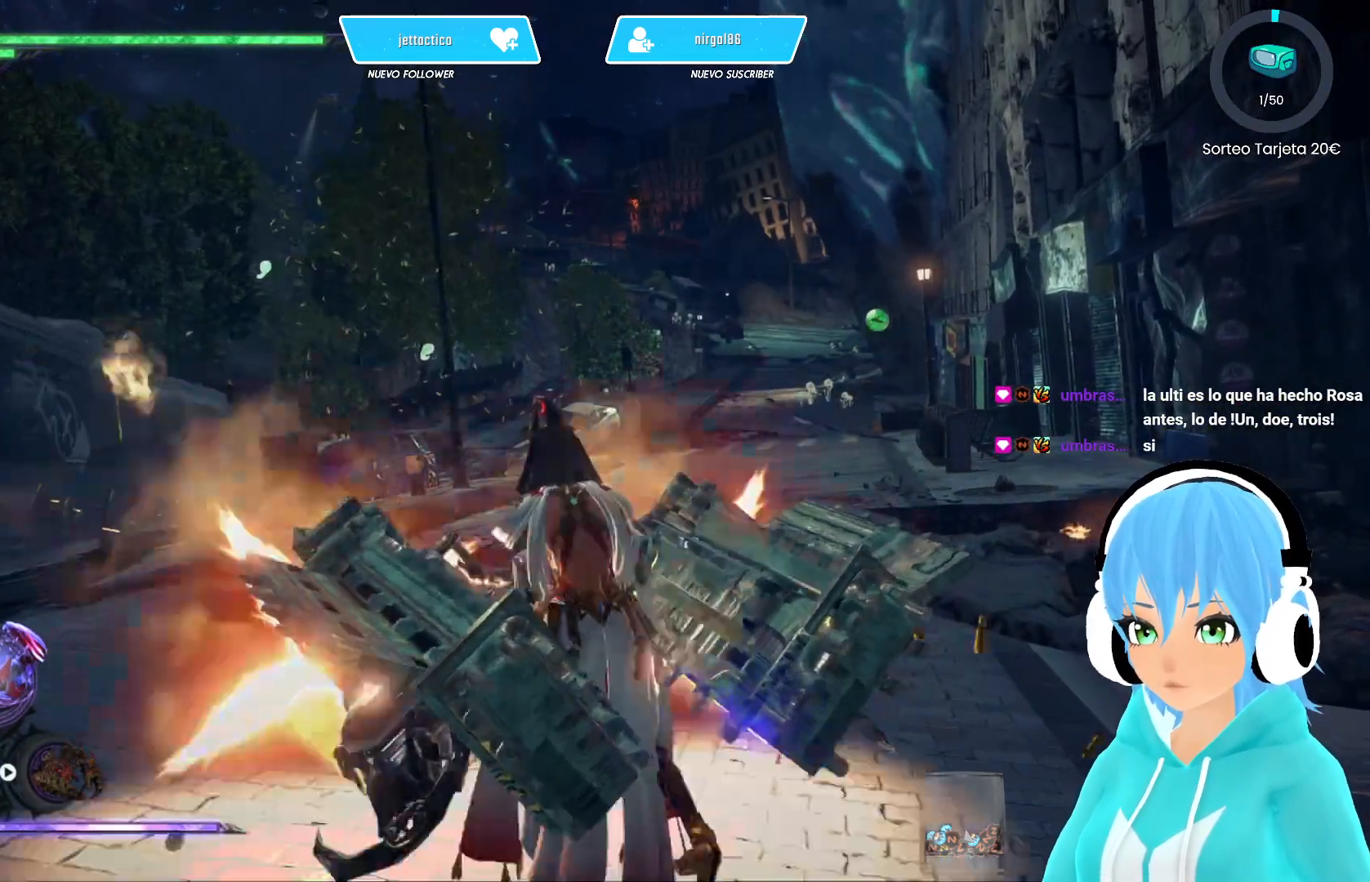
{"buttons": ["X"], "left_stick": "up-left", "right_stick": "center", "events": []}
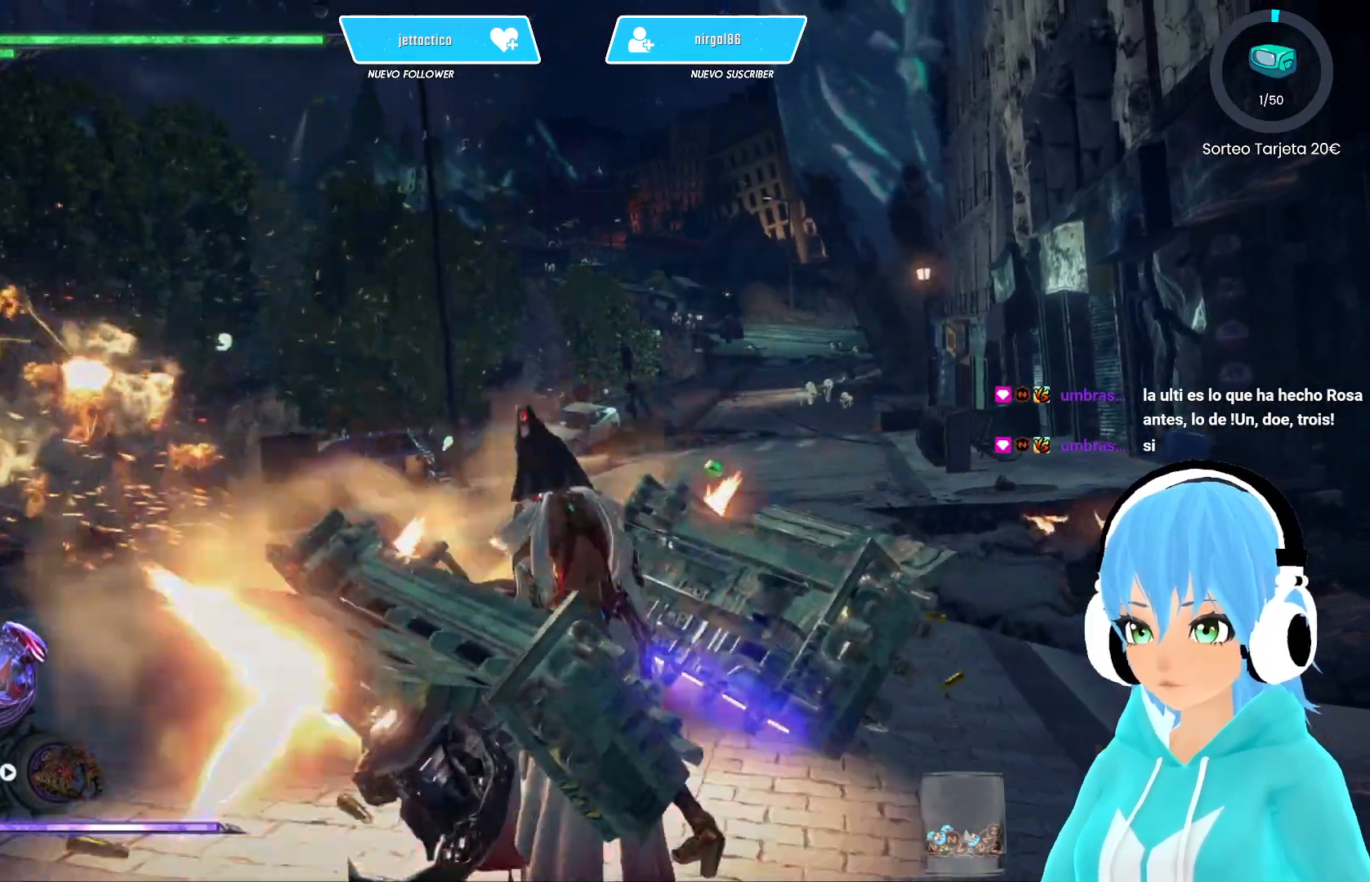
{"buttons": ["X"], "left_stick": "up-left", "right_stick": "center", "events": []}